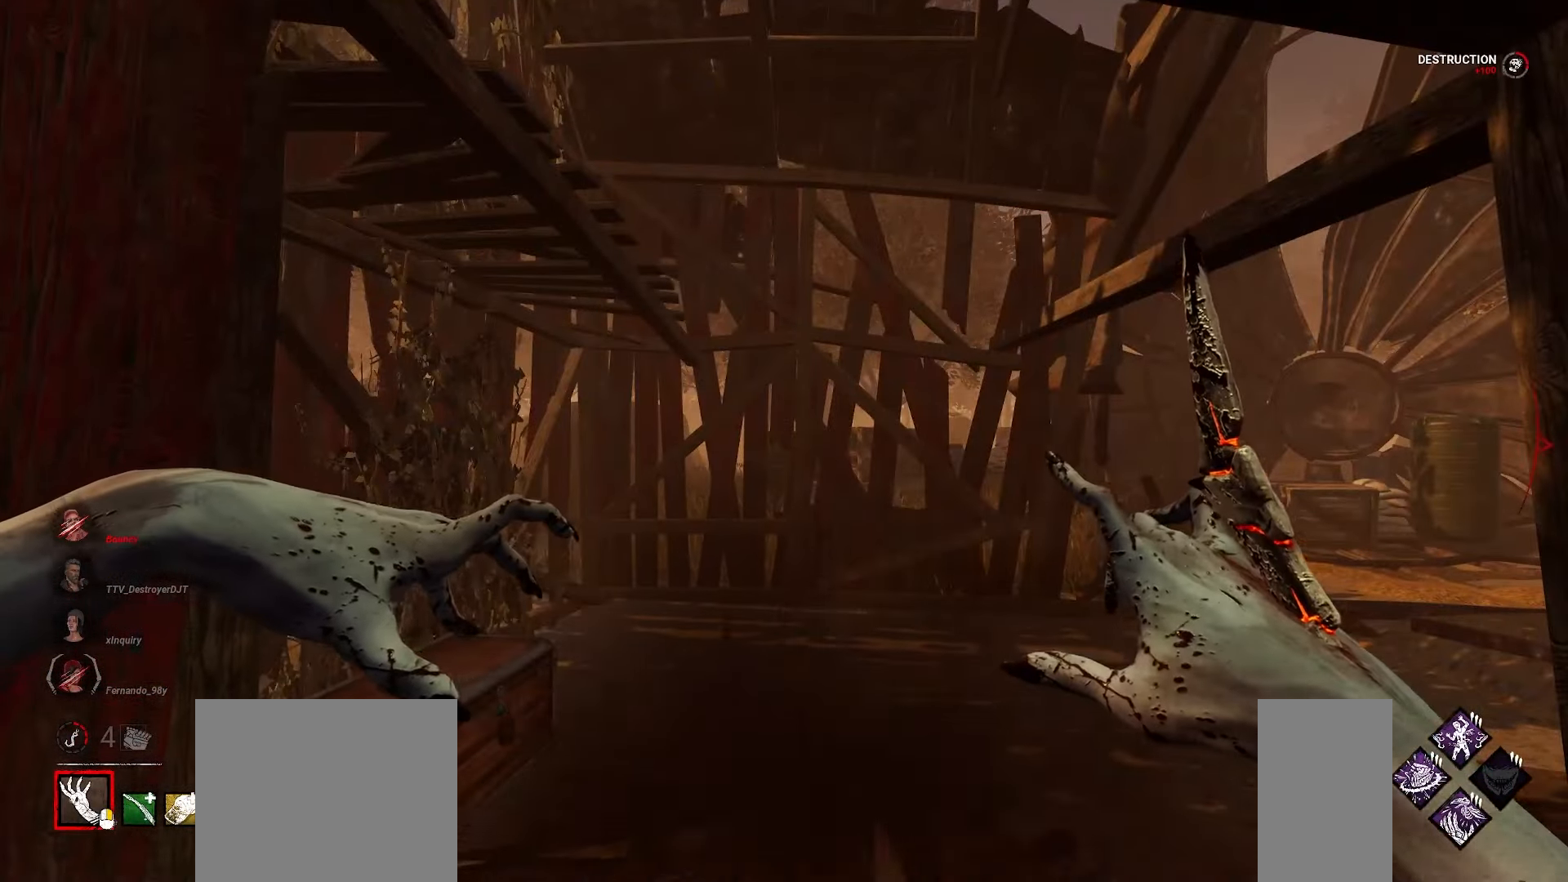
Gameplay with keyboard and mouse; each line is a JSON object with the keys and mouse buttons held at the frame after it. "events" lists presses ("down") and releases ("up") of "a", "ctrl", "d", "e", "q", "s", "shift", "space", "w", "mouse_left", "mouse_wheel", "mouse_right", "mouse_mb4" and "mouse_mb5" between this image and that frame as [ms after this image, input, new state], when the widget could be followed in between. "mouse_left", "mouse_wheel", "mouse_right", "mouse_mb4", "mouse_mb5" = the "left", "wheel", "right", "mb4", "mb5" buttons of the "mouse" list. No other keys are recorded. "wheel" means that the mouse wheel is clicked or scrolled. Mouse movement is not recorded.
{"keys": [], "mouse": ["right"], "events": [[133, "d", "down"], [133, "s", "up"], [250, "mouse_right", "down"], [283, "w", "down"], [433, "w", "up"], [450, "d", "up"]]}
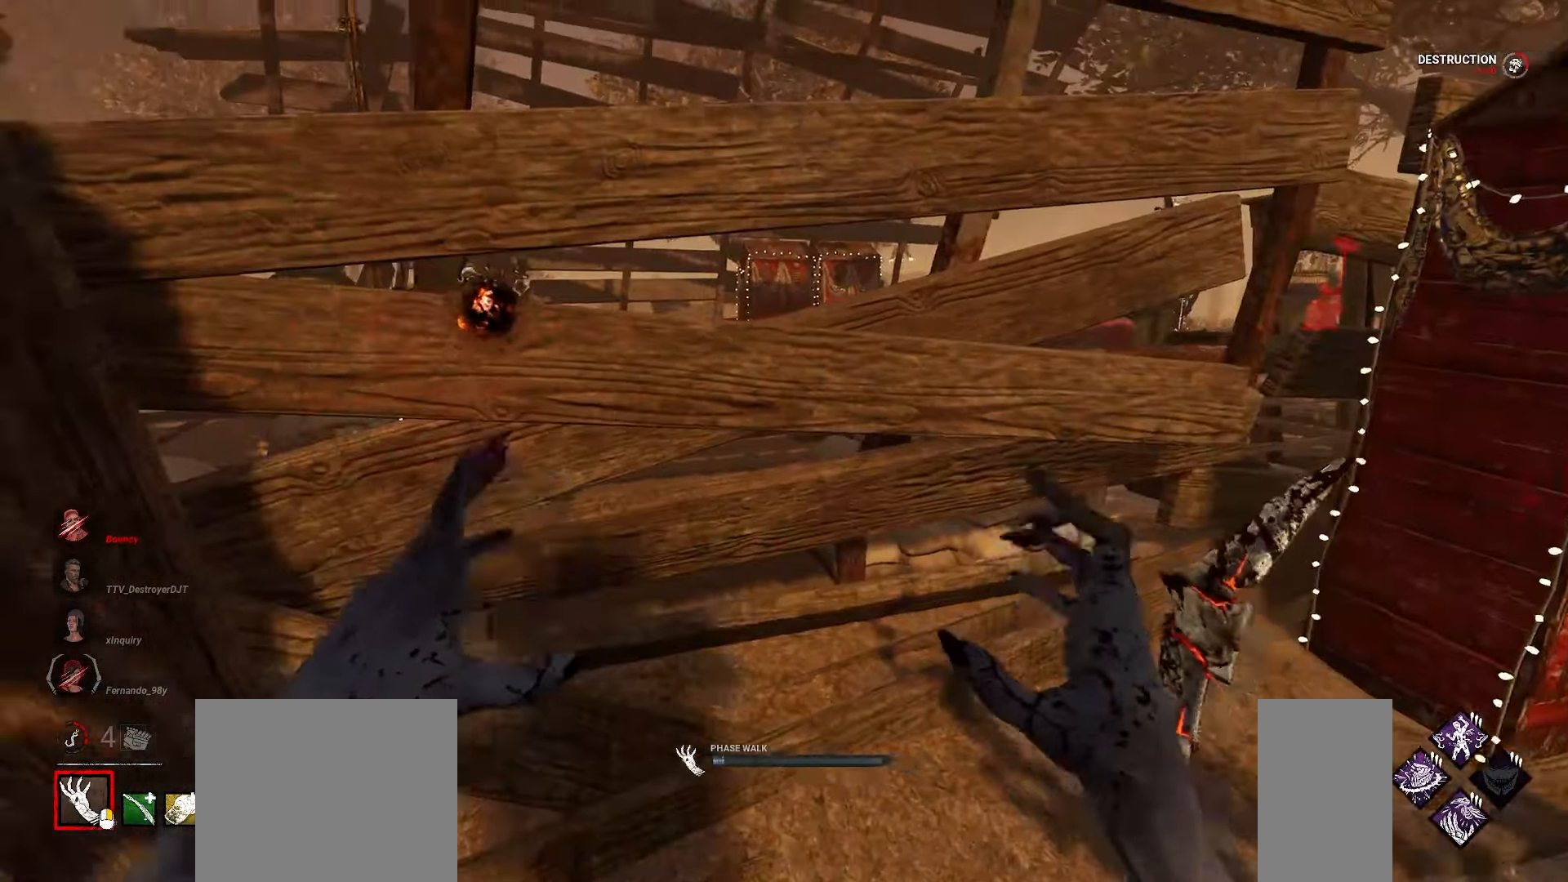
{"keys": [], "mouse": ["right"], "events": []}
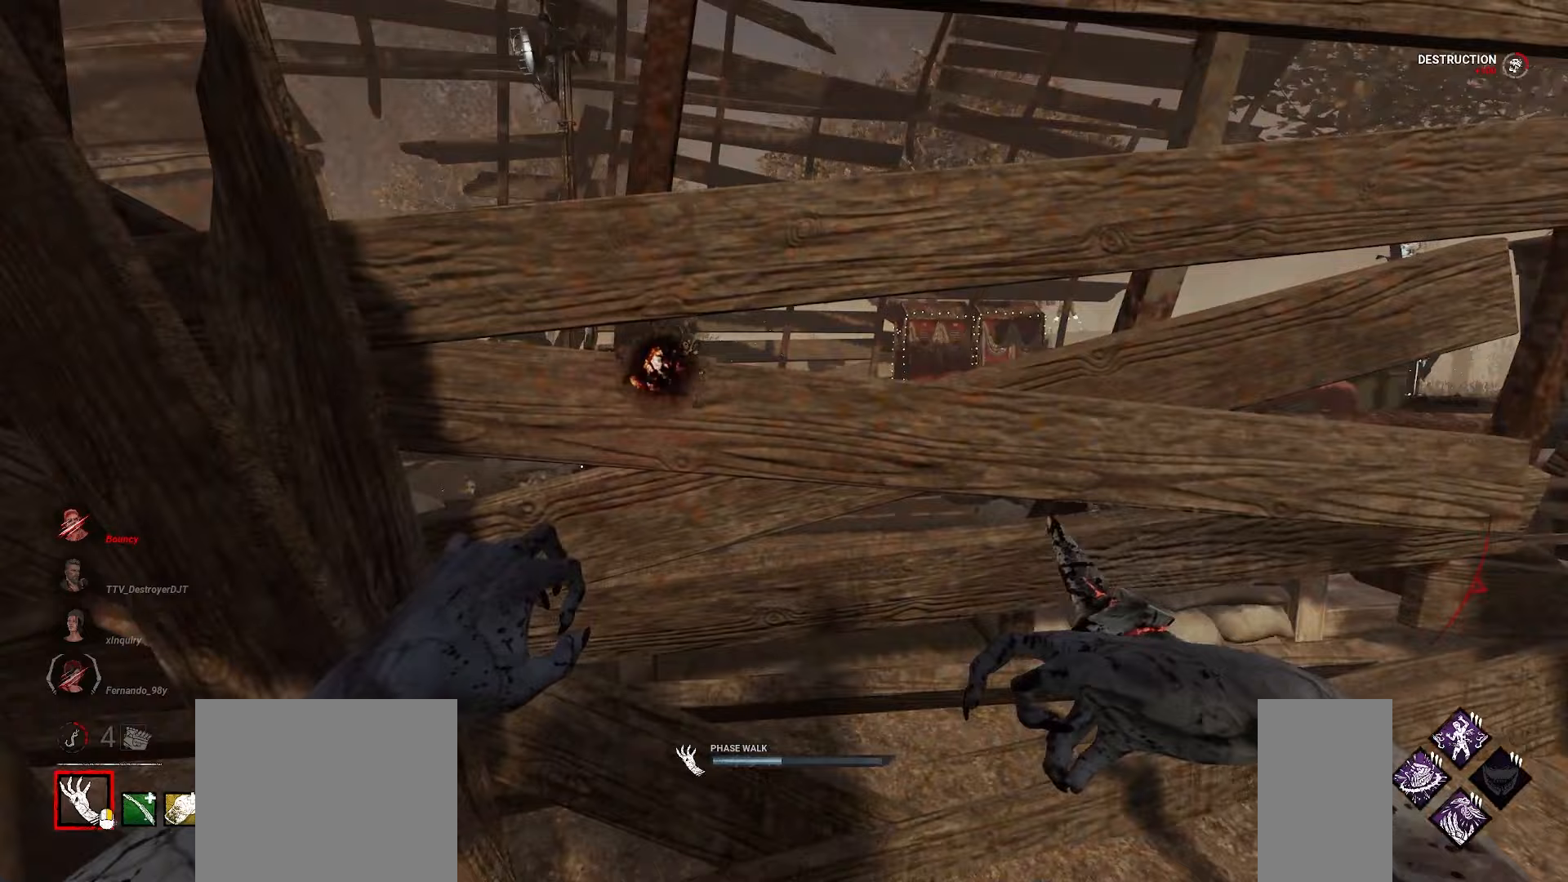
{"keys": [], "mouse": ["right"], "events": []}
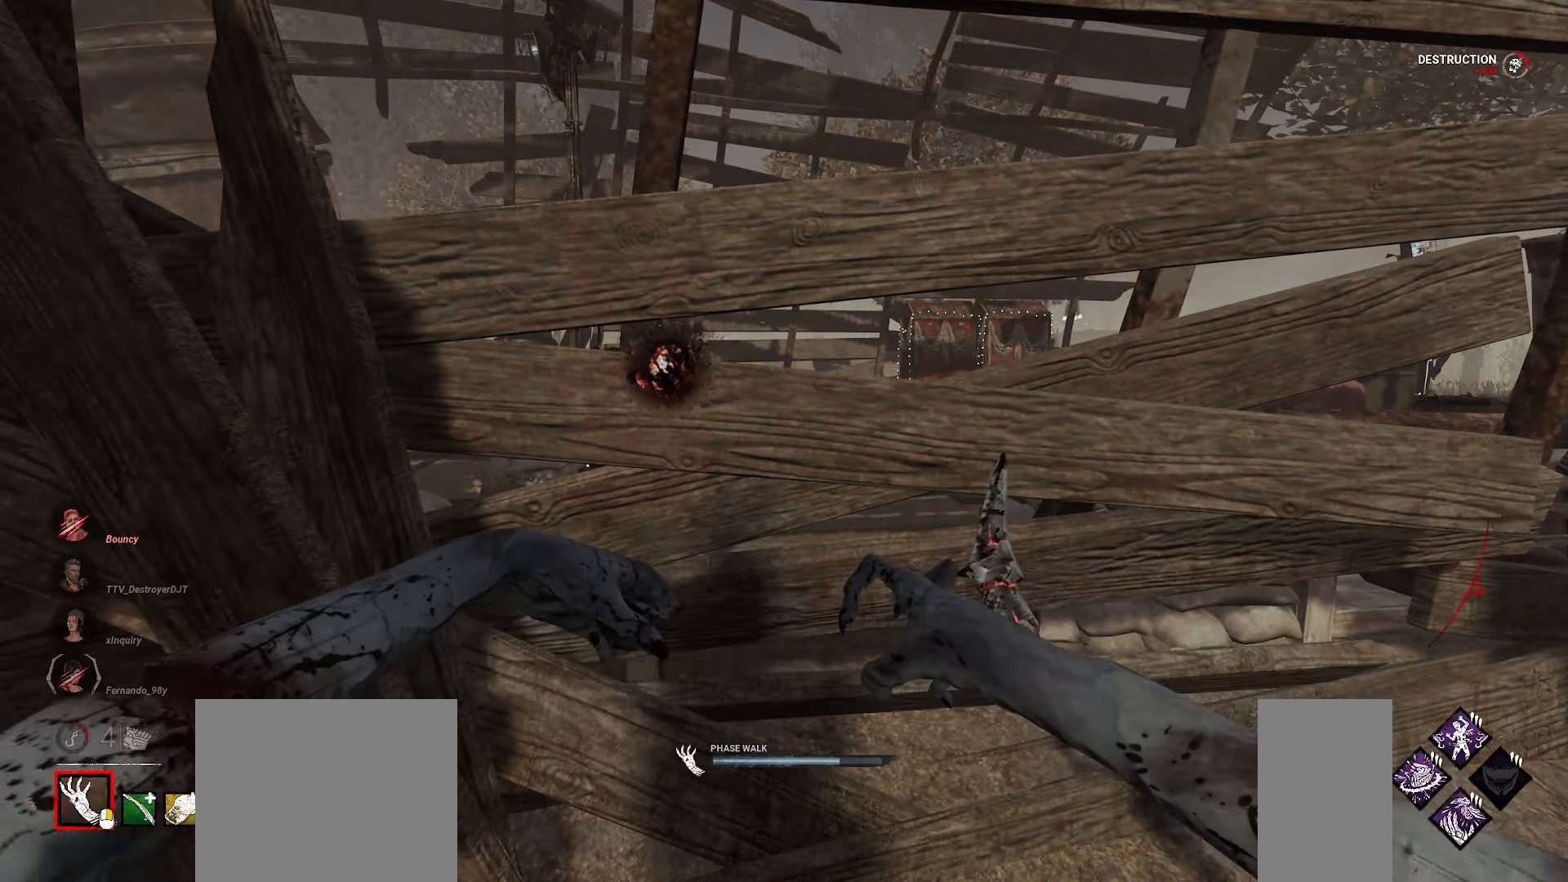
{"keys": ["a", "w"], "mouse": ["right"], "events": [[183, "a", "down"], [433, "w", "down"]]}
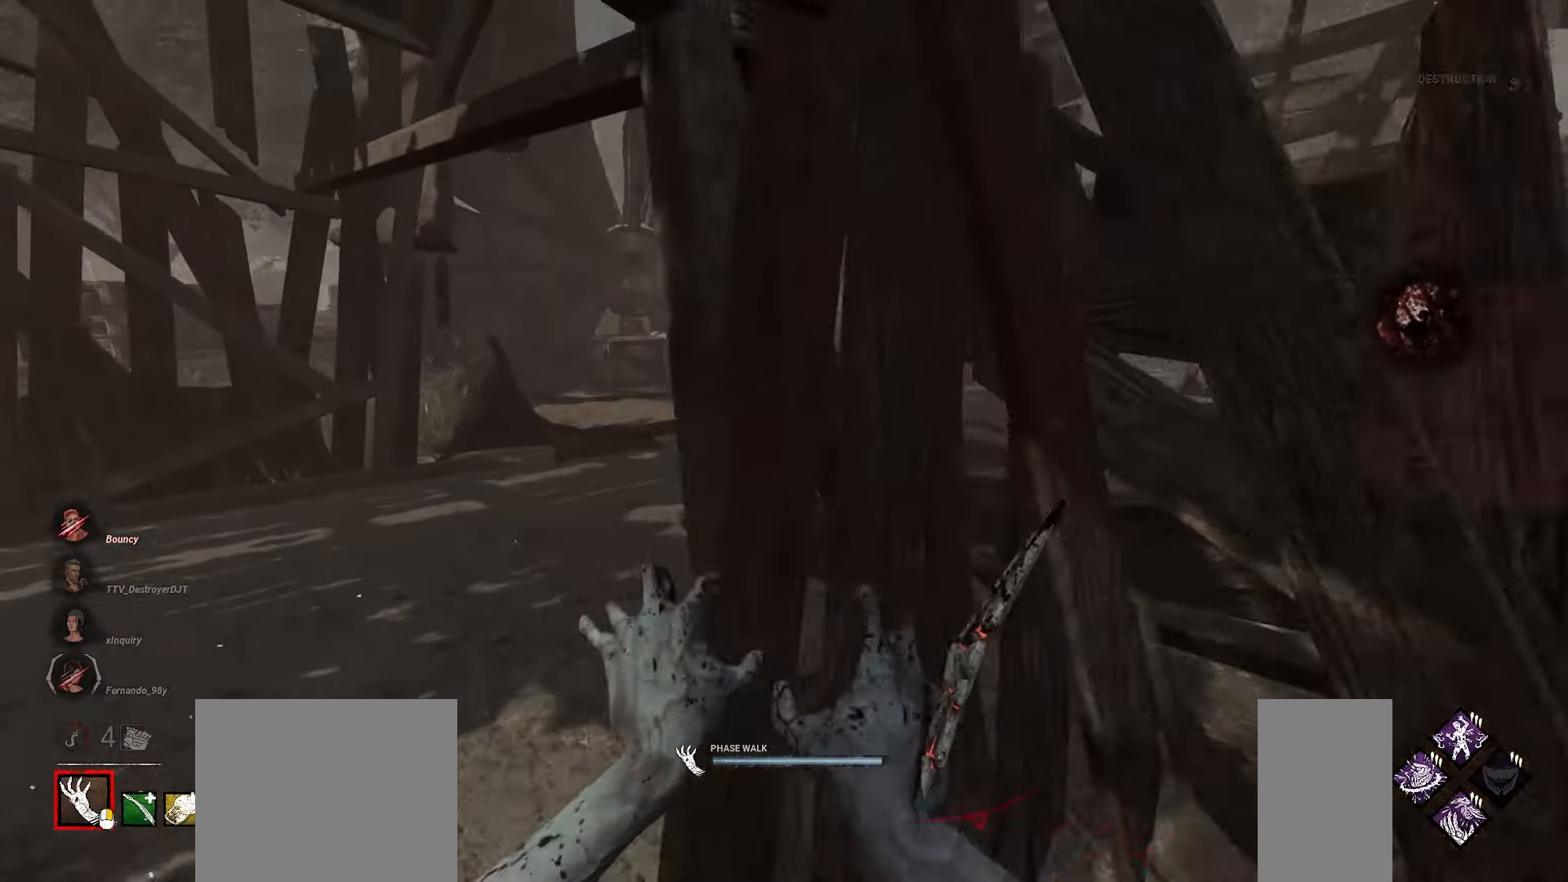
{"keys": ["w"], "mouse": ["right"], "events": [[150, "a", "up"]]}
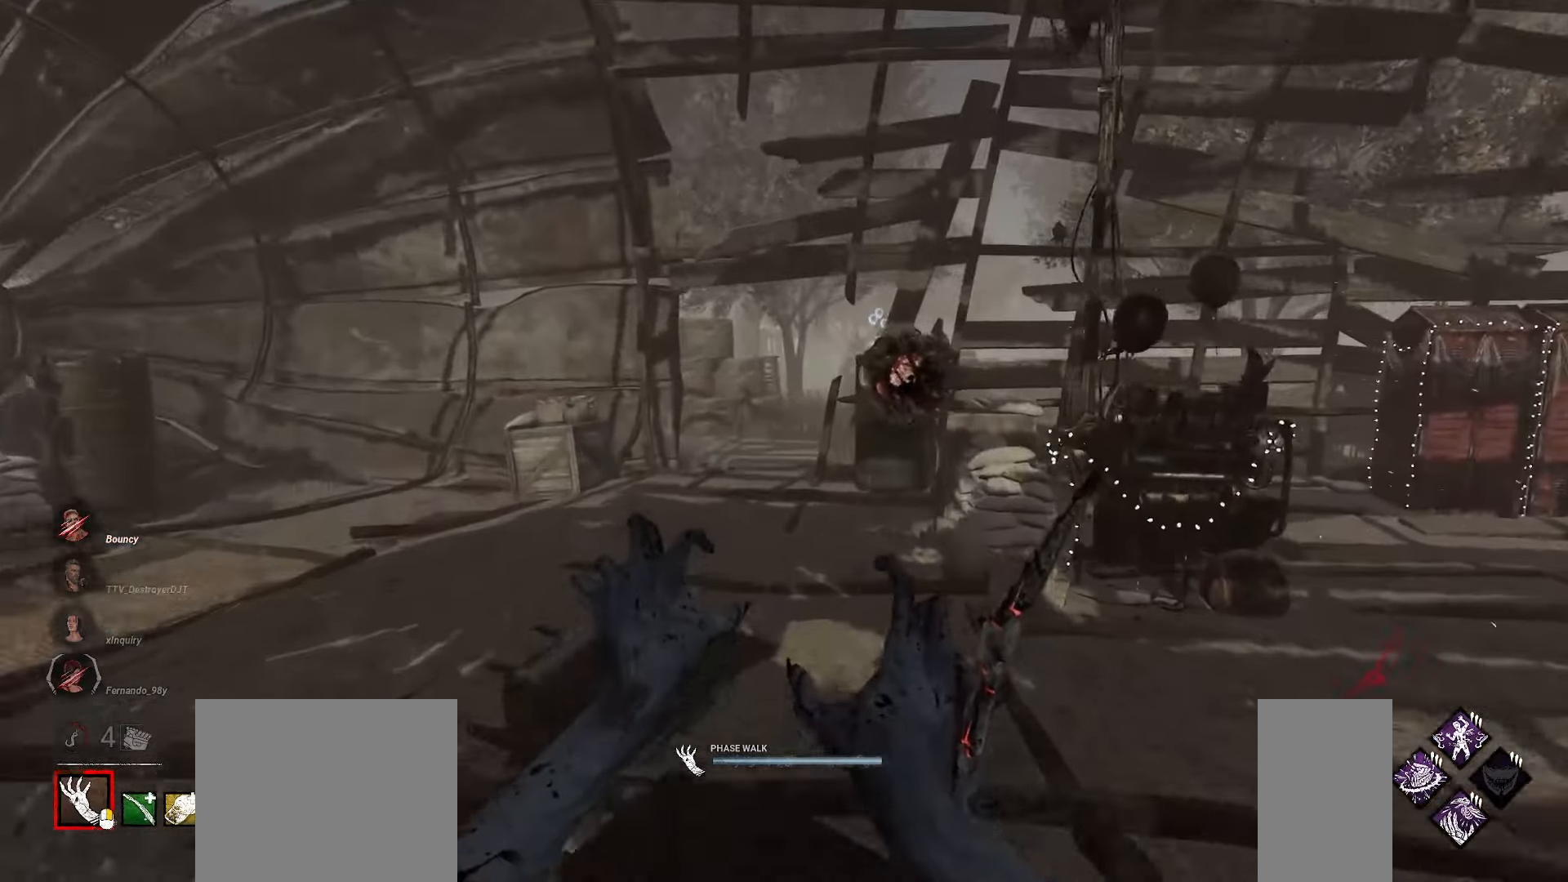
{"keys": ["w"], "mouse": ["right"], "events": []}
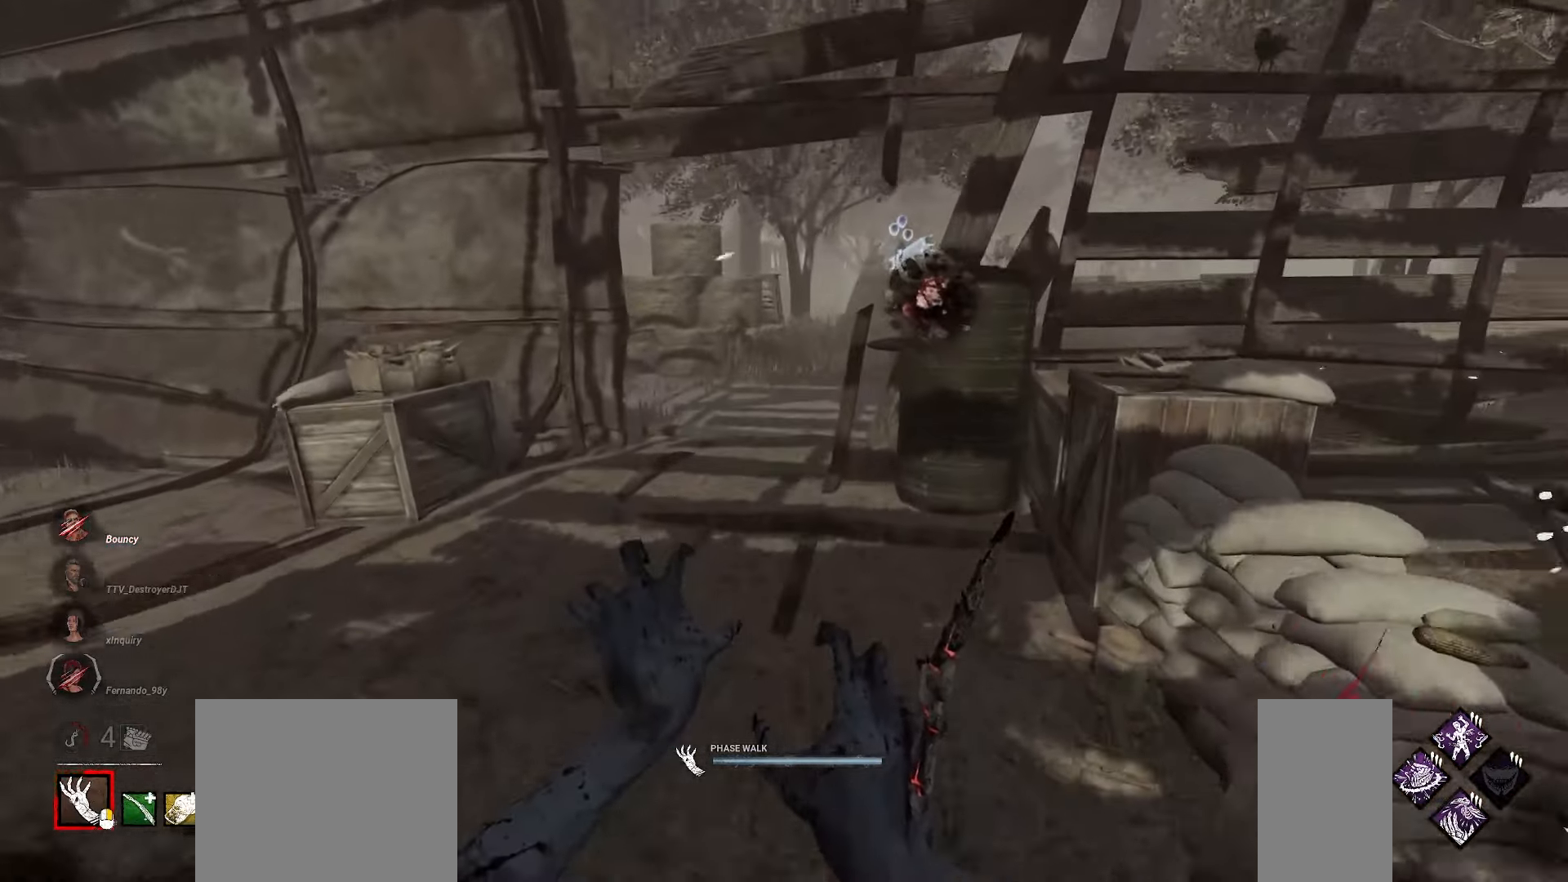
{"keys": ["w"], "mouse": ["right"], "events": []}
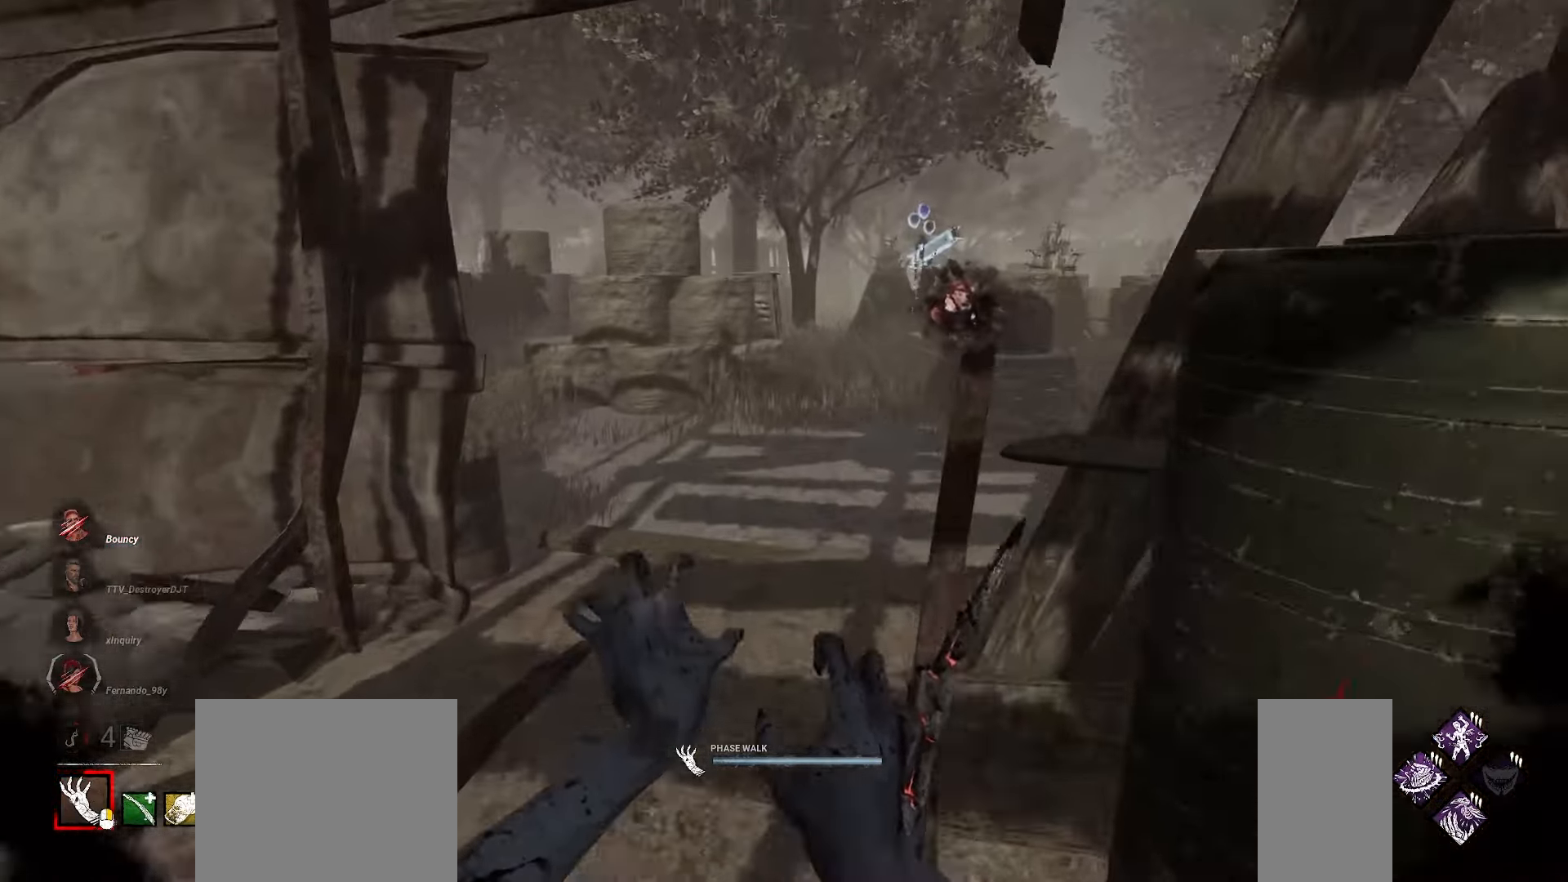
{"keys": ["w"], "mouse": ["right"], "events": []}
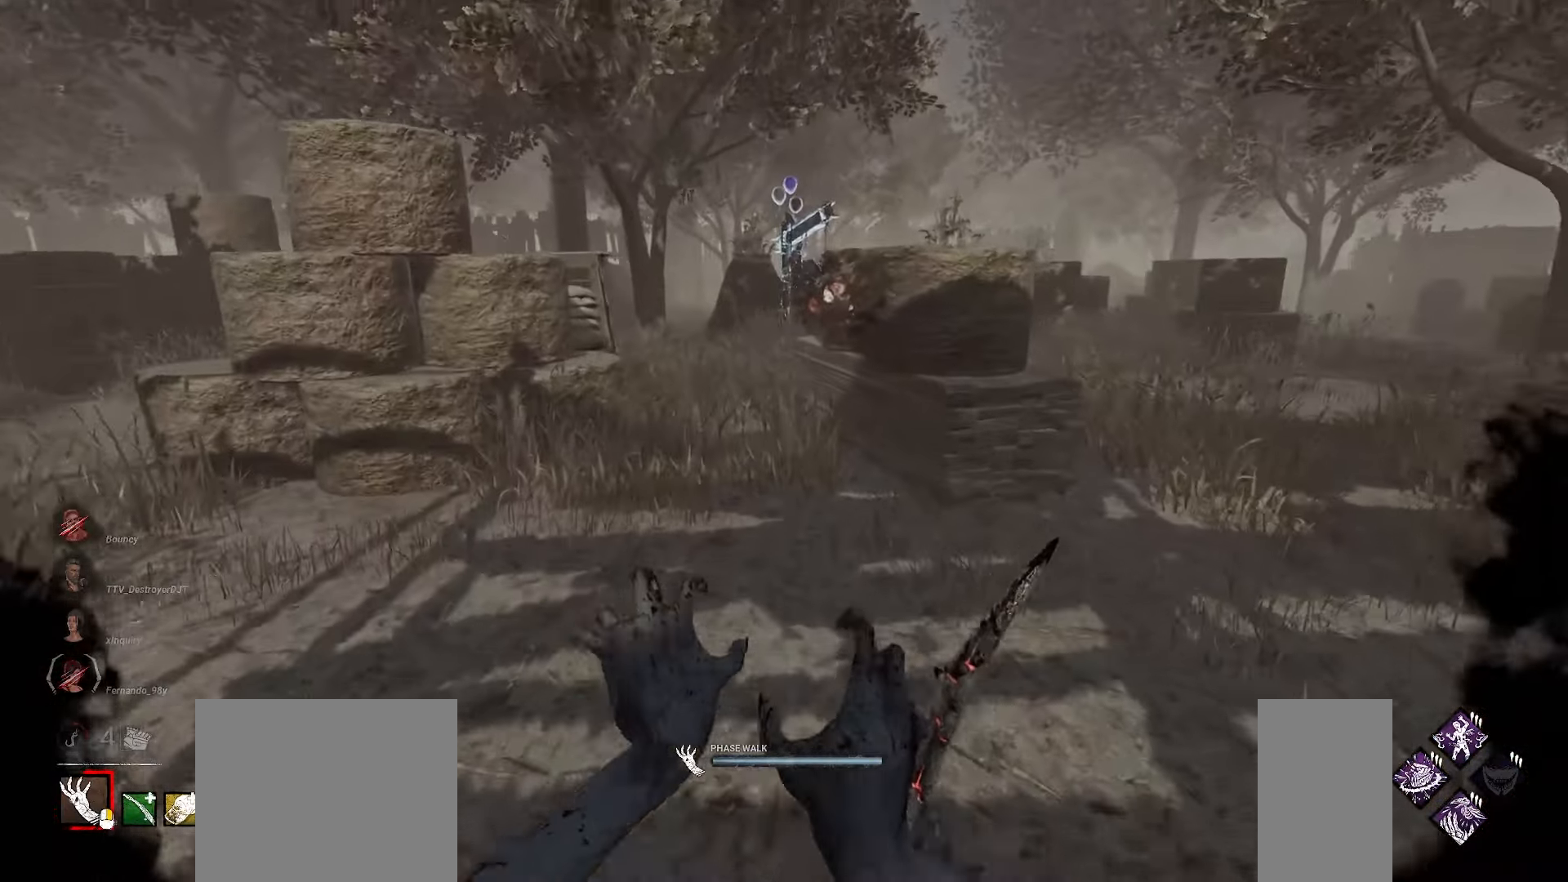
{"keys": ["w"], "mouse": ["right"], "events": []}
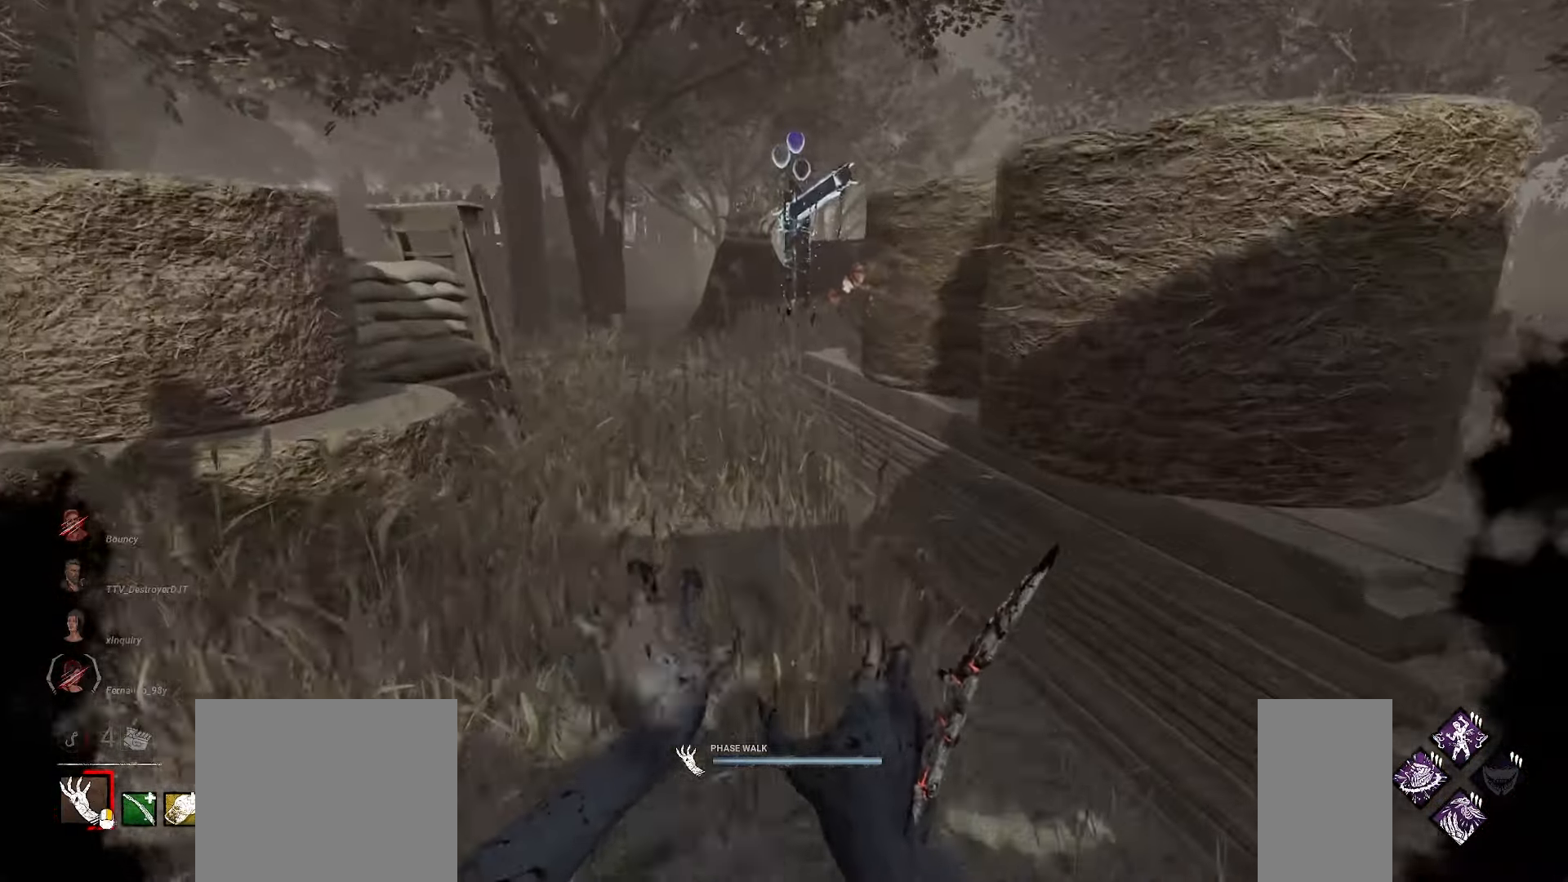
{"keys": ["a", "w"], "mouse": ["right"], "events": [[467, "a", "down"]]}
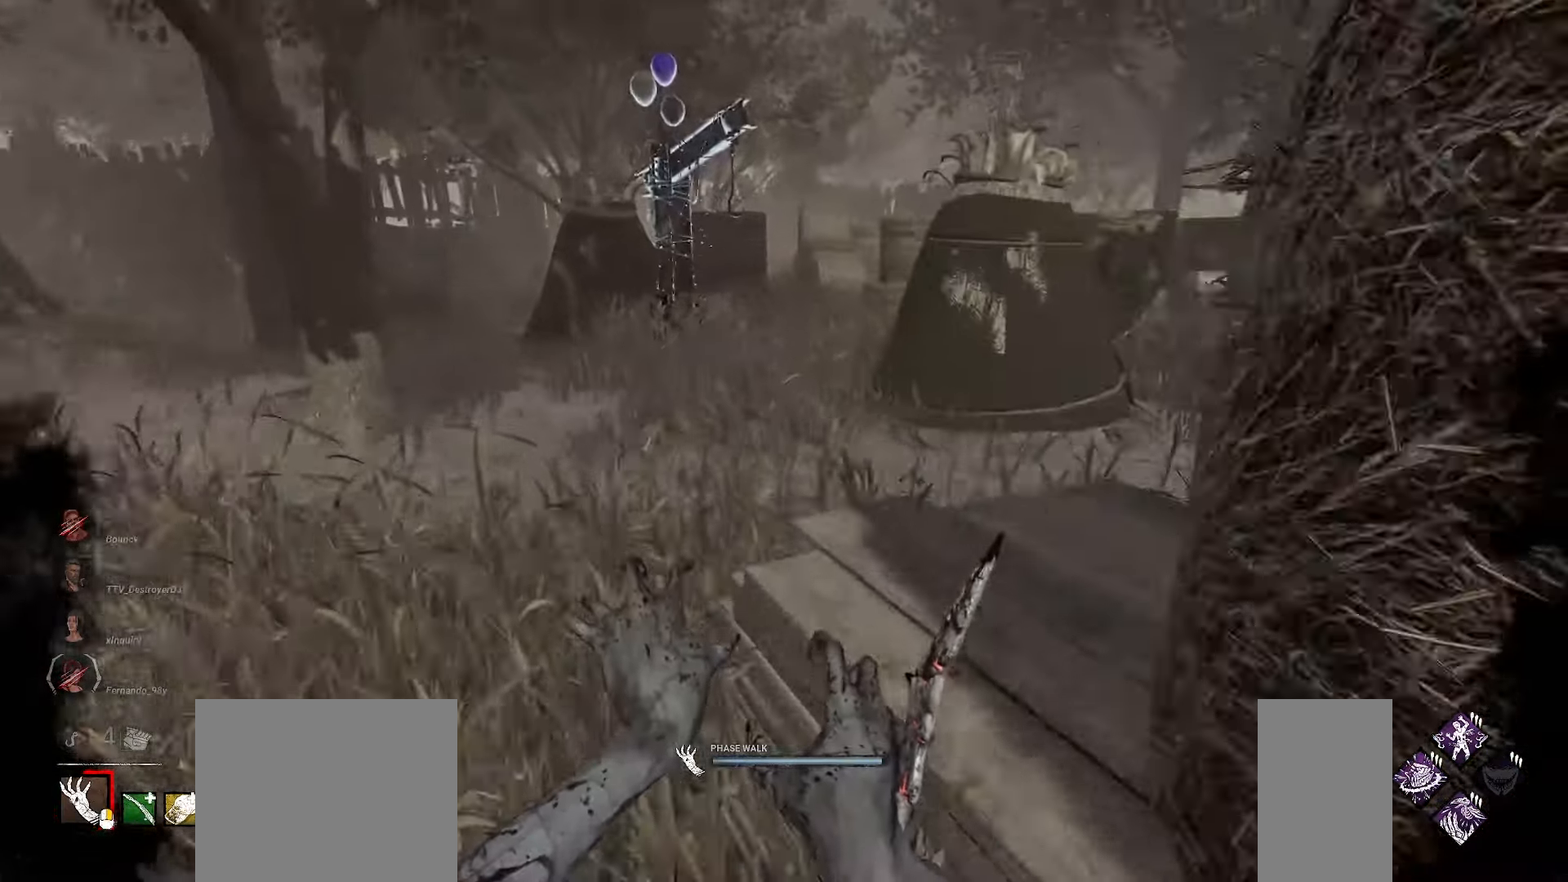
{"keys": ["w"], "mouse": ["right"], "events": [[67, "a", "up"]]}
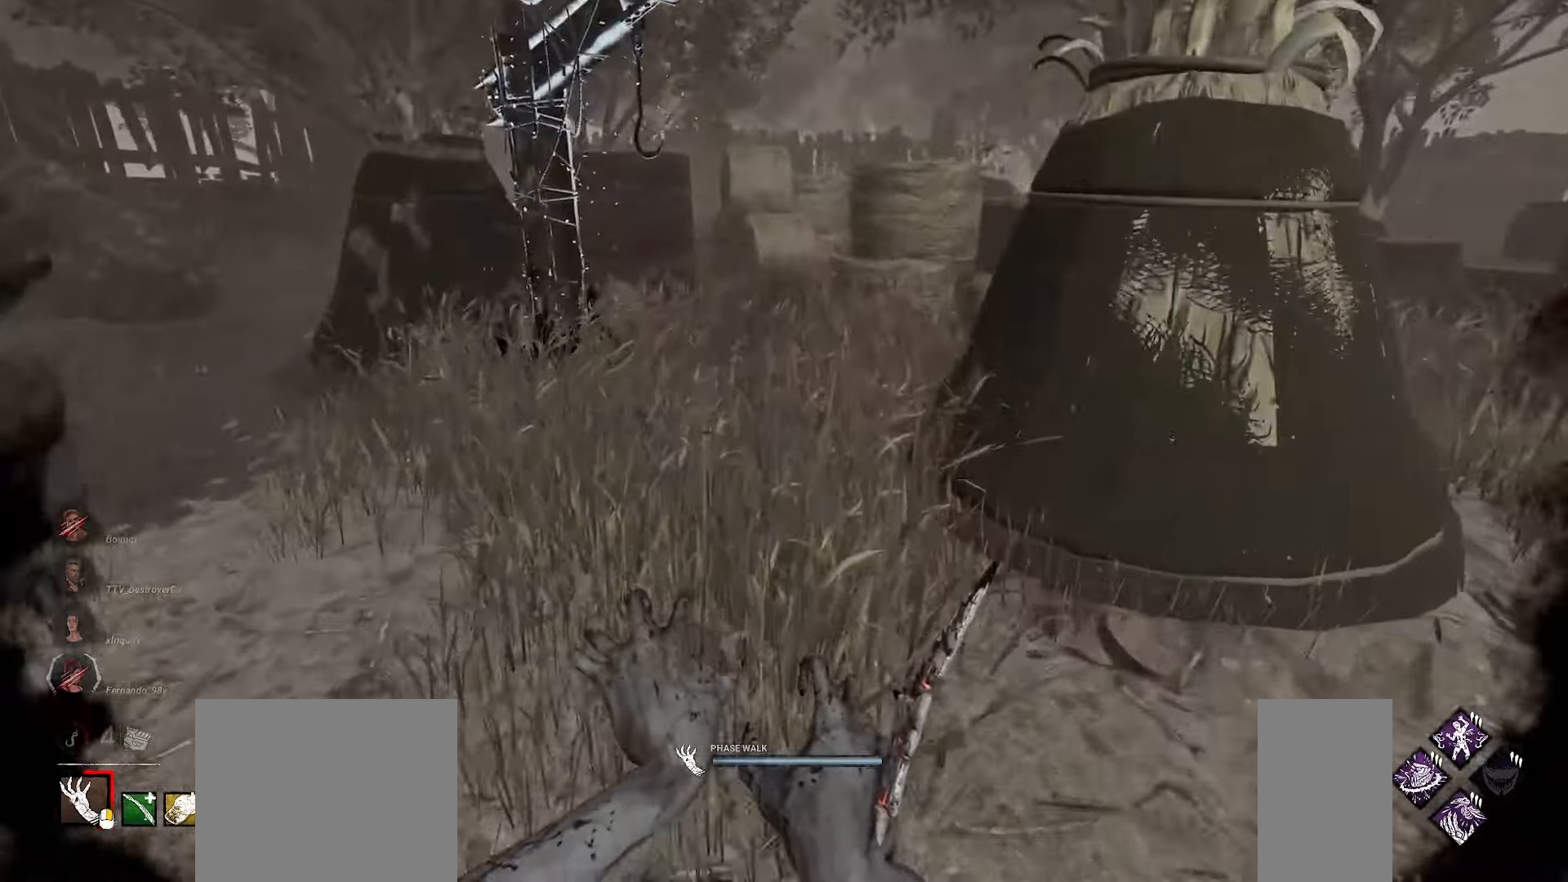
{"keys": ["w"], "mouse": ["right"], "events": []}
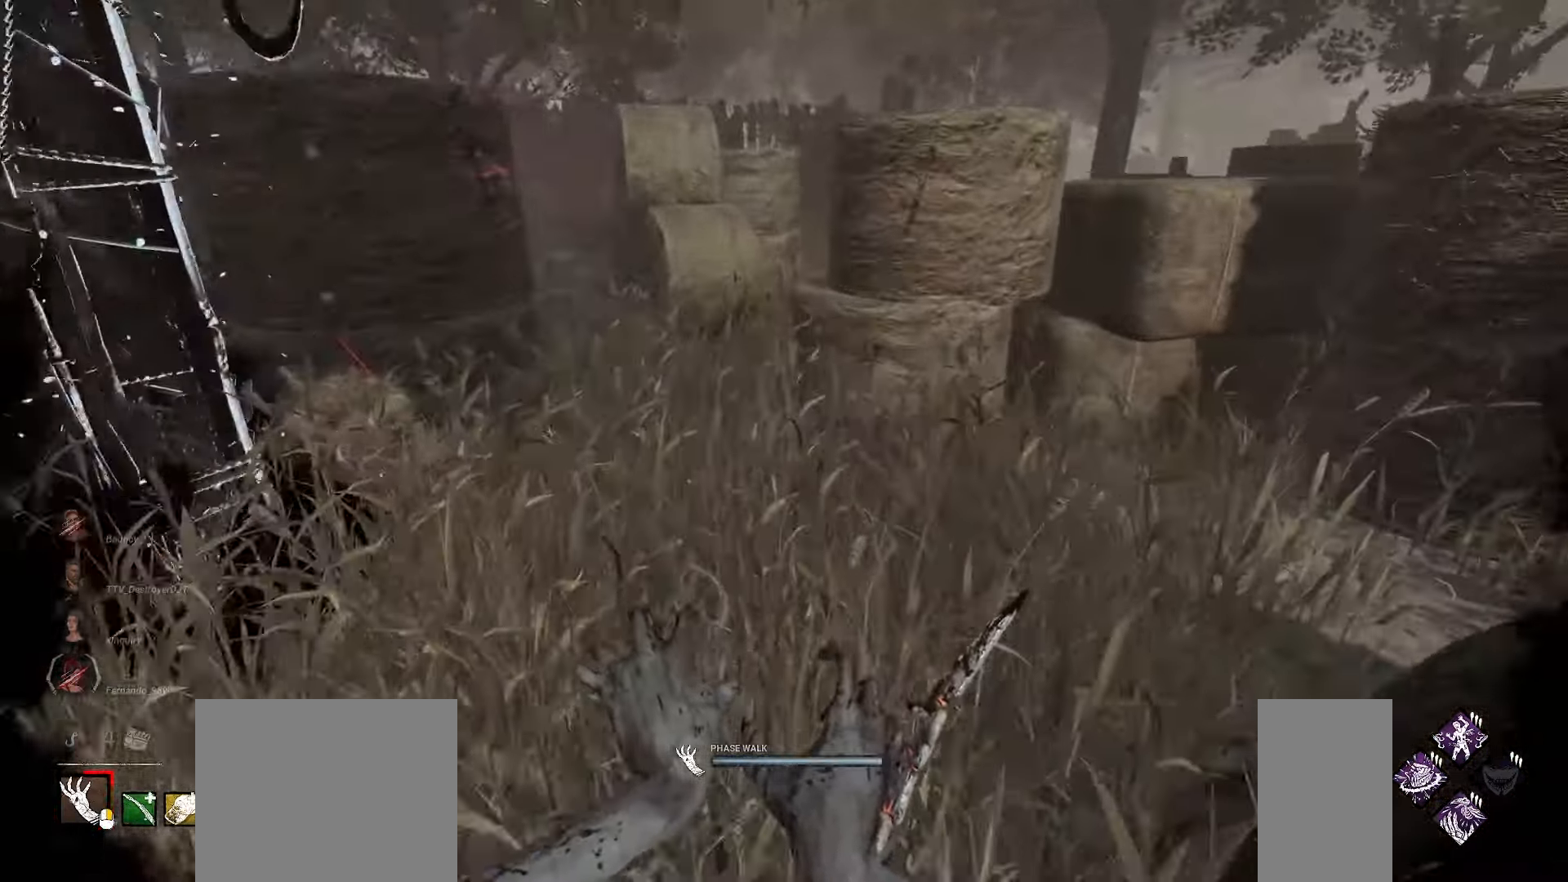
{"keys": ["w"], "mouse": [], "events": [[500, "mouse_right", "up"]]}
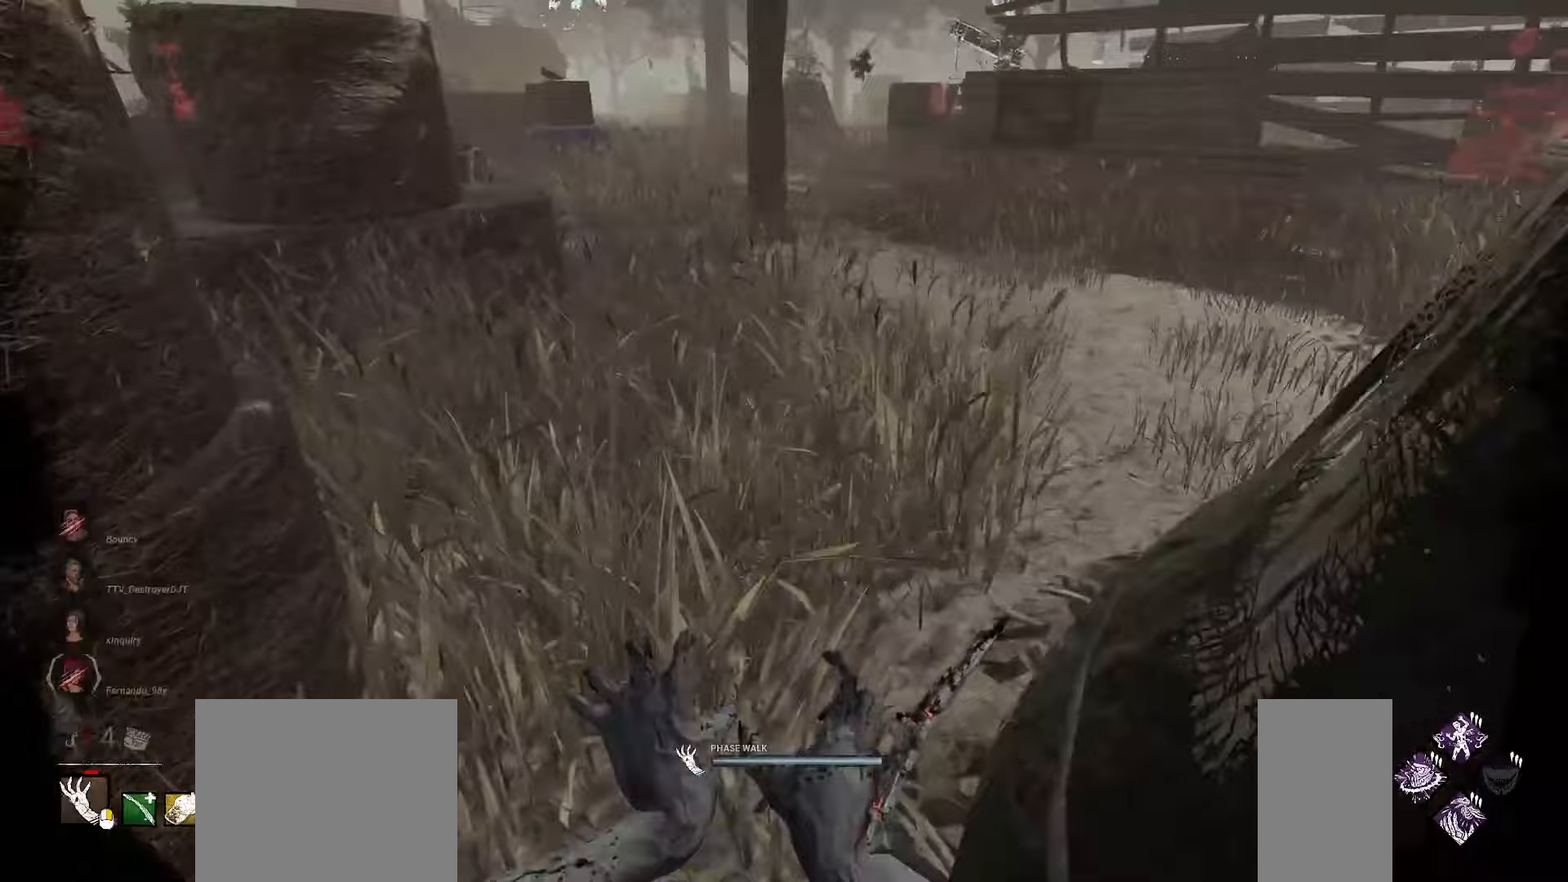
{"keys": ["w"], "mouse": [], "events": []}
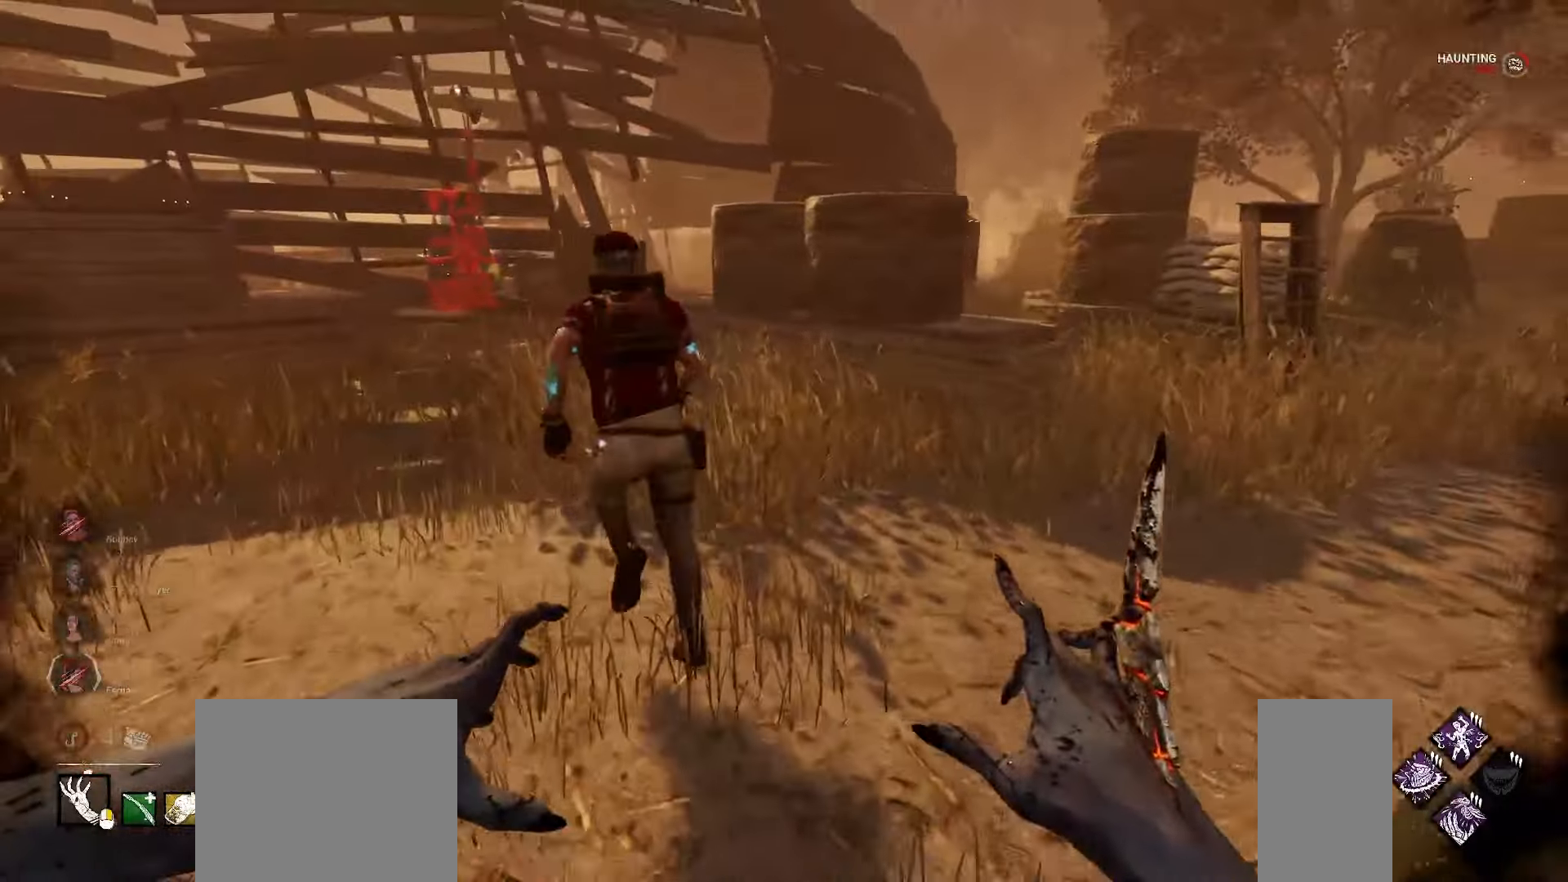
{"keys": ["w"], "mouse": ["left"], "events": [[317, "mouse_left", "down"]]}
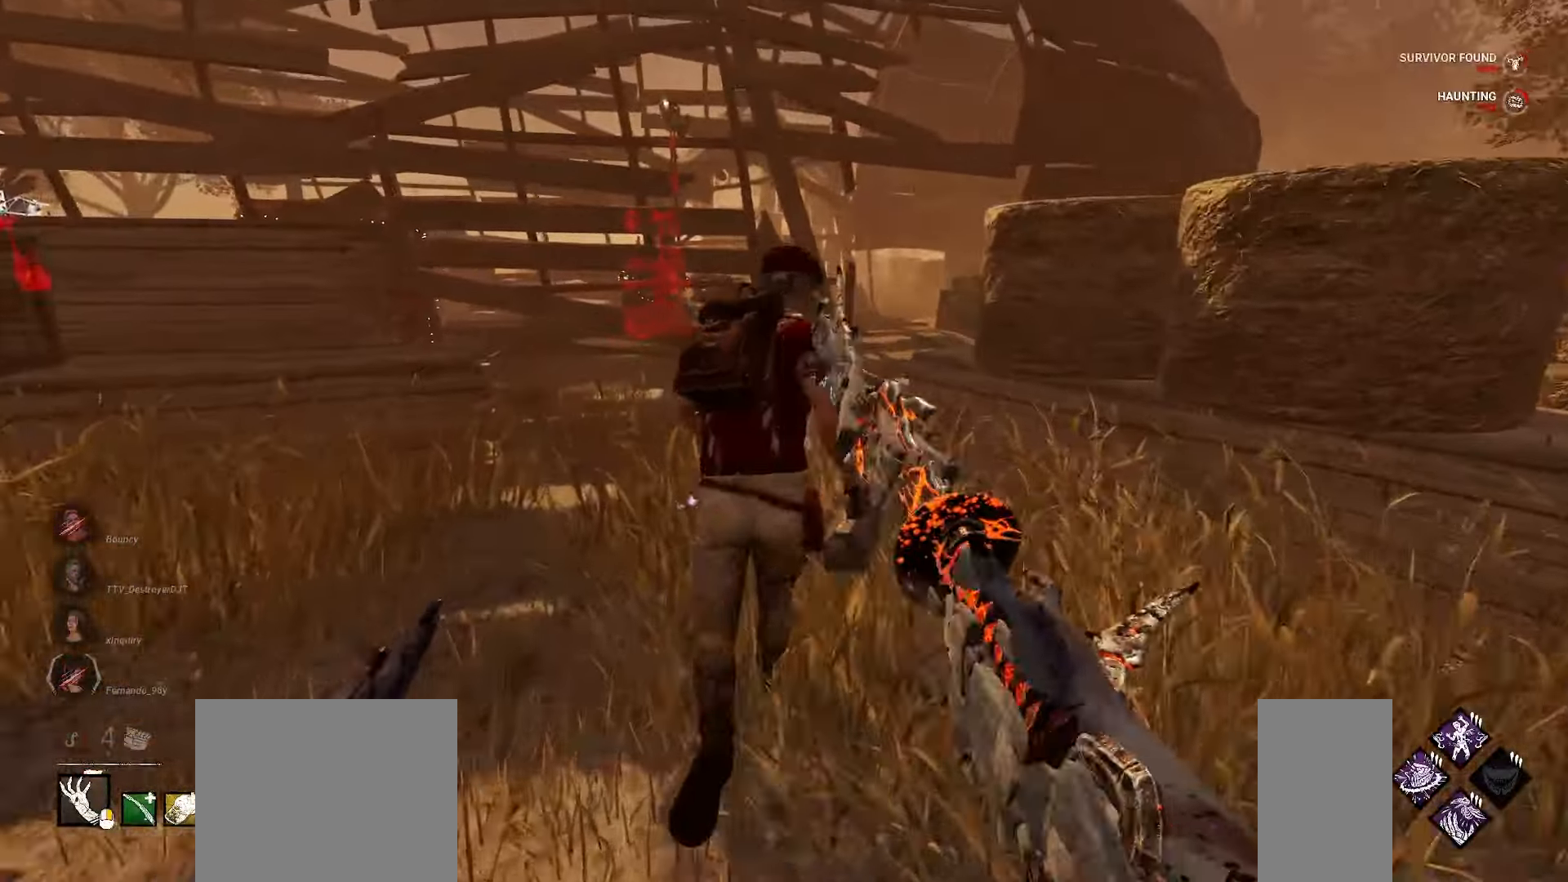
{"keys": ["w"], "mouse": [], "events": [[200, "mouse_left", "up"]]}
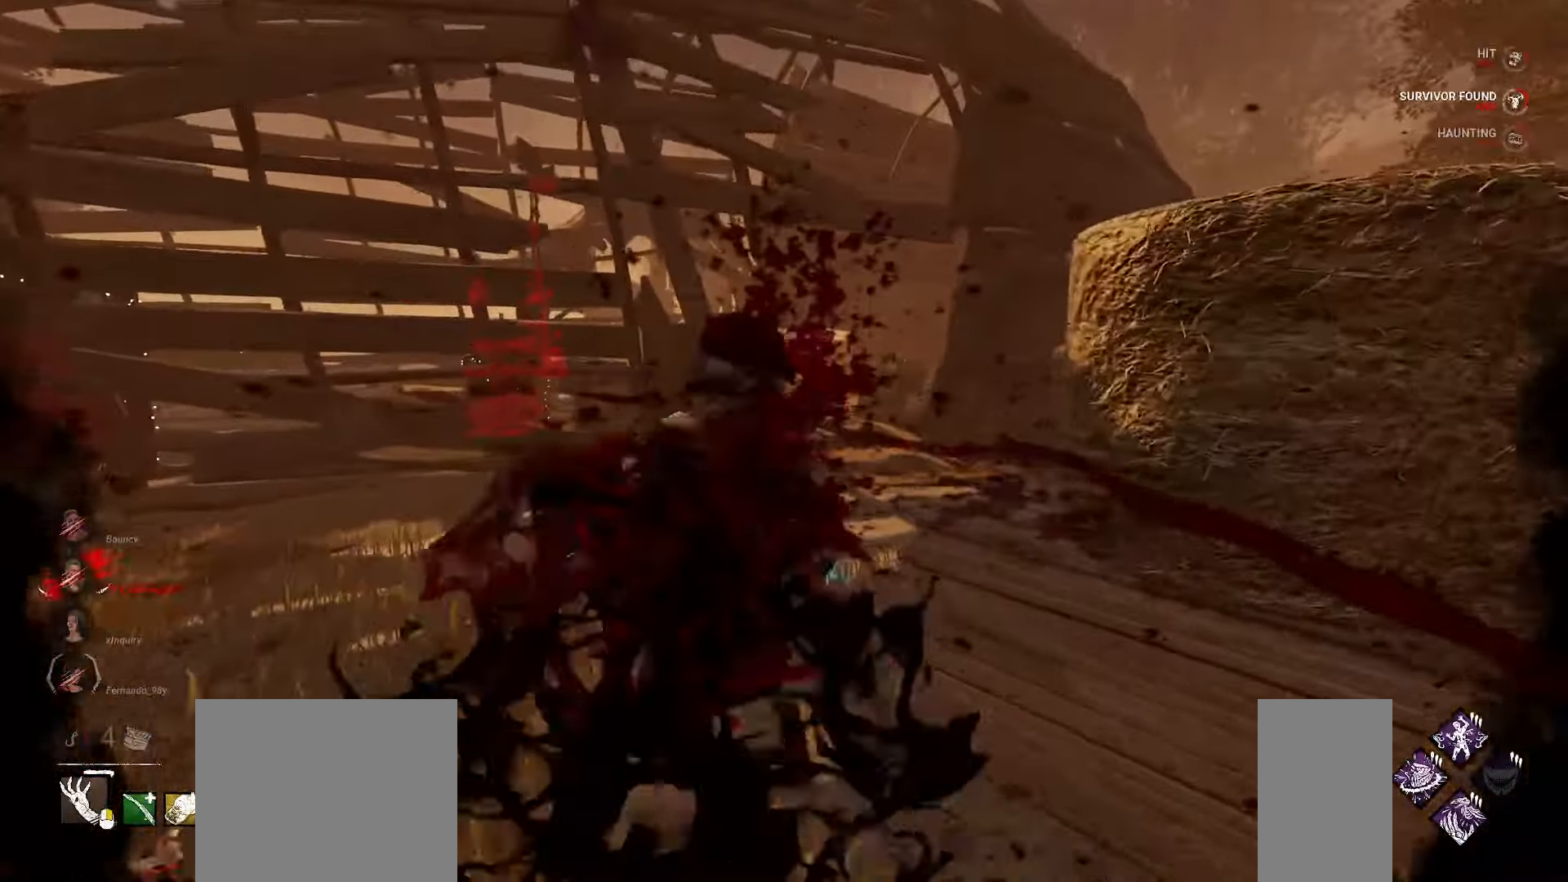
{"keys": ["w"], "mouse": [], "events": []}
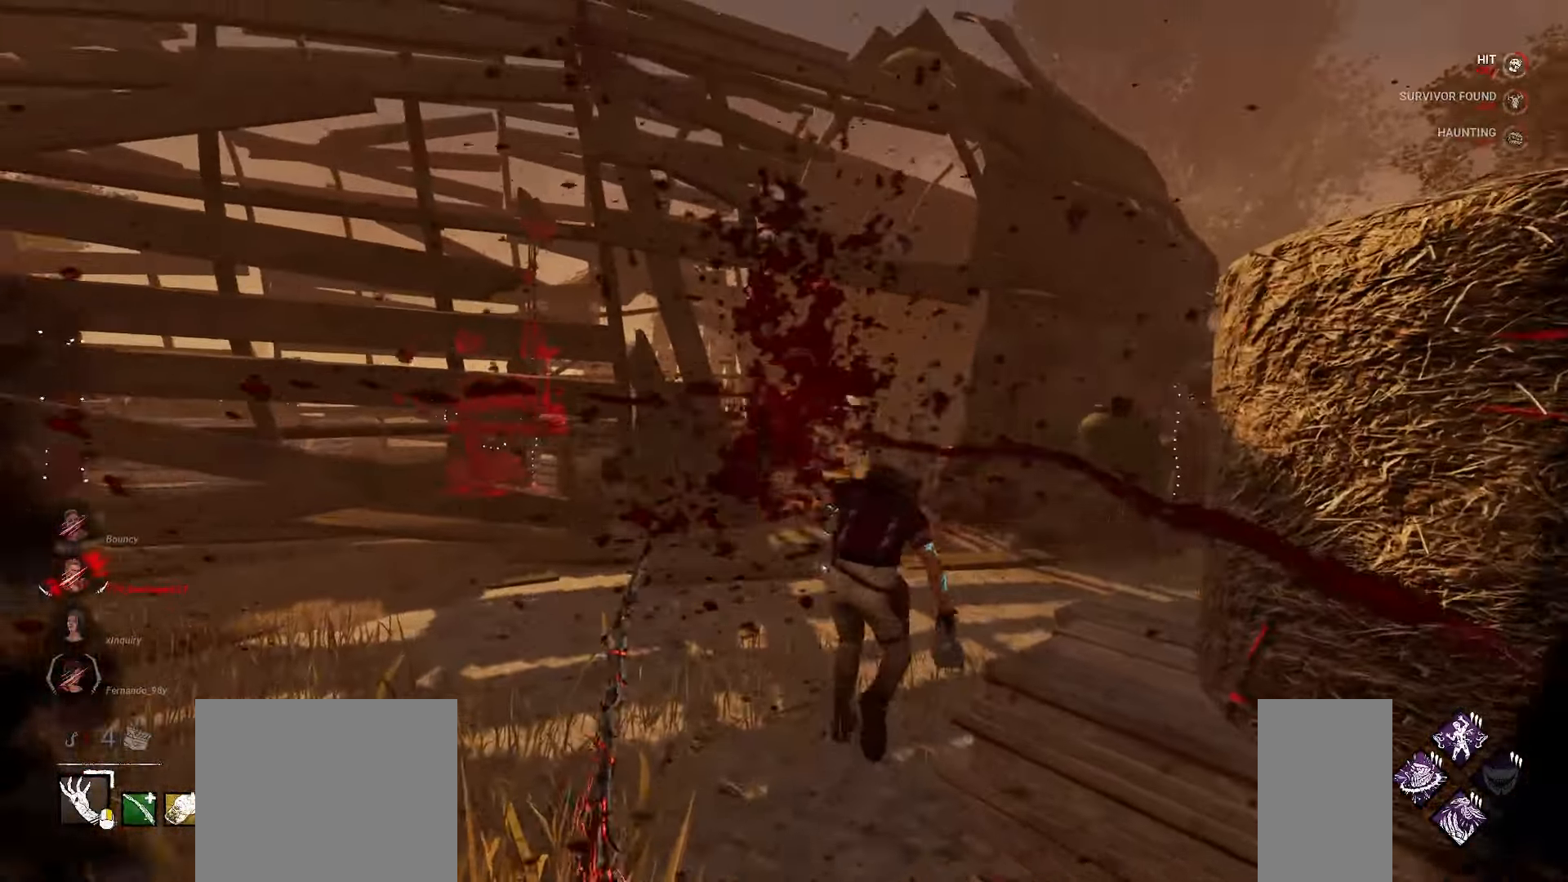
{"keys": ["w"], "mouse": [], "events": []}
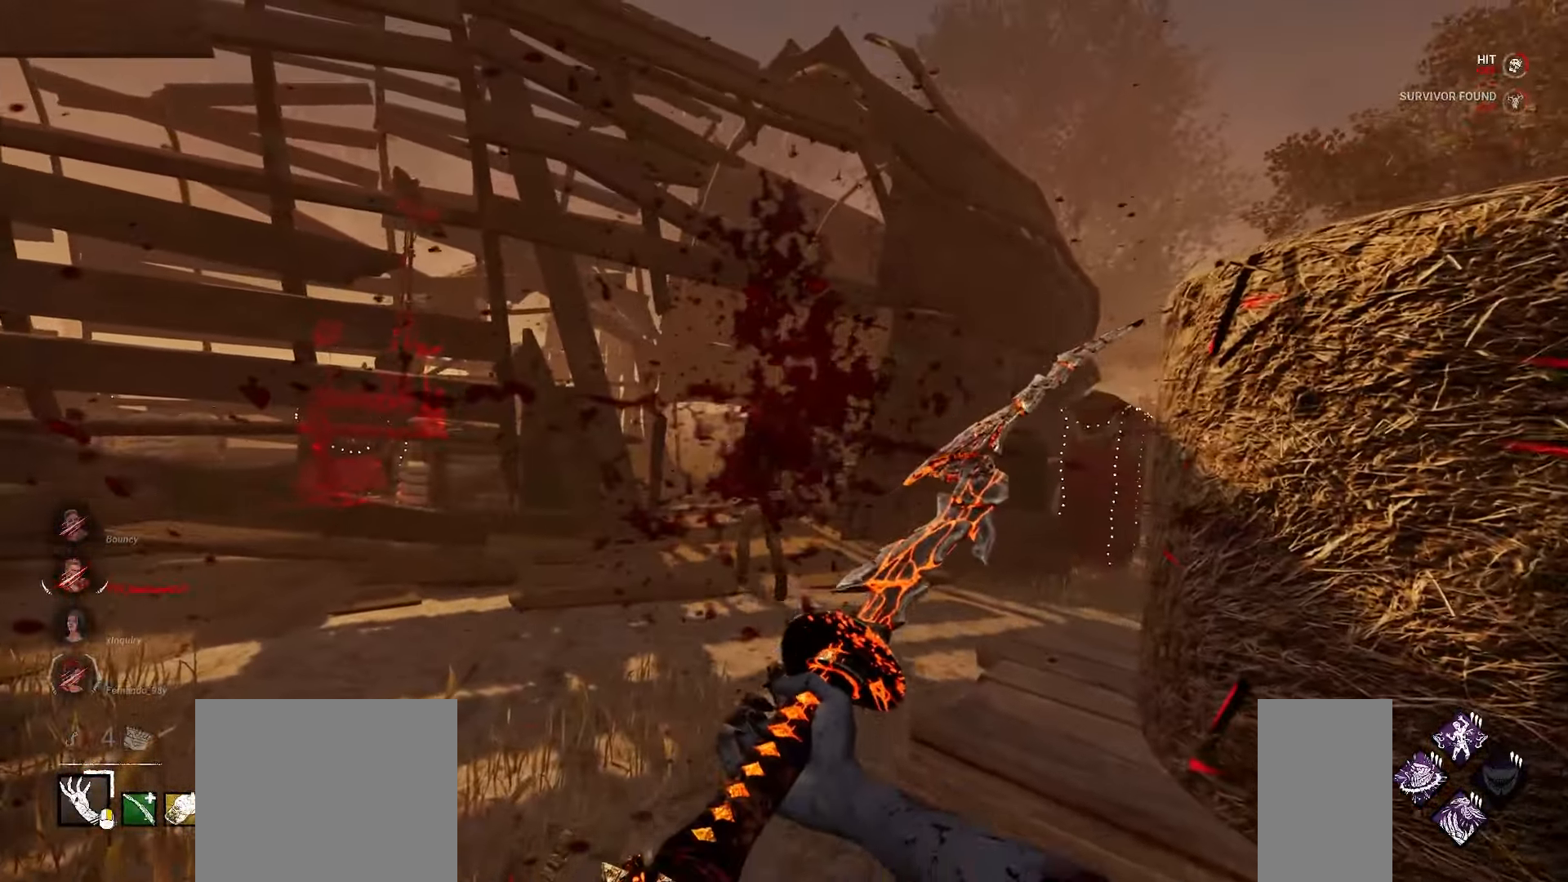
{"keys": ["w"], "mouse": [], "events": []}
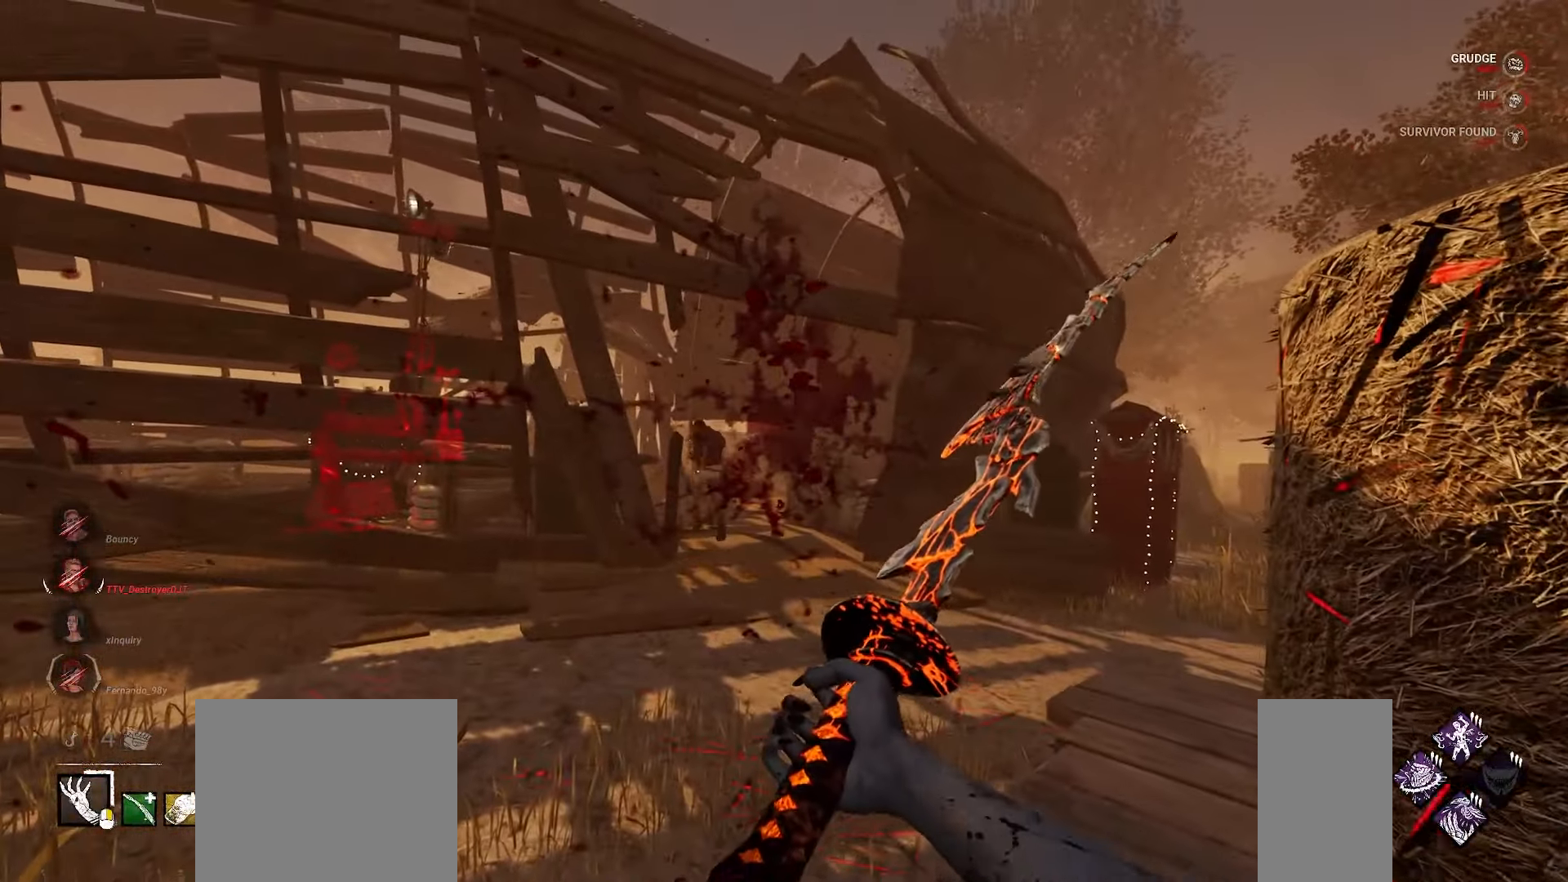
{"keys": ["w"], "mouse": [], "events": []}
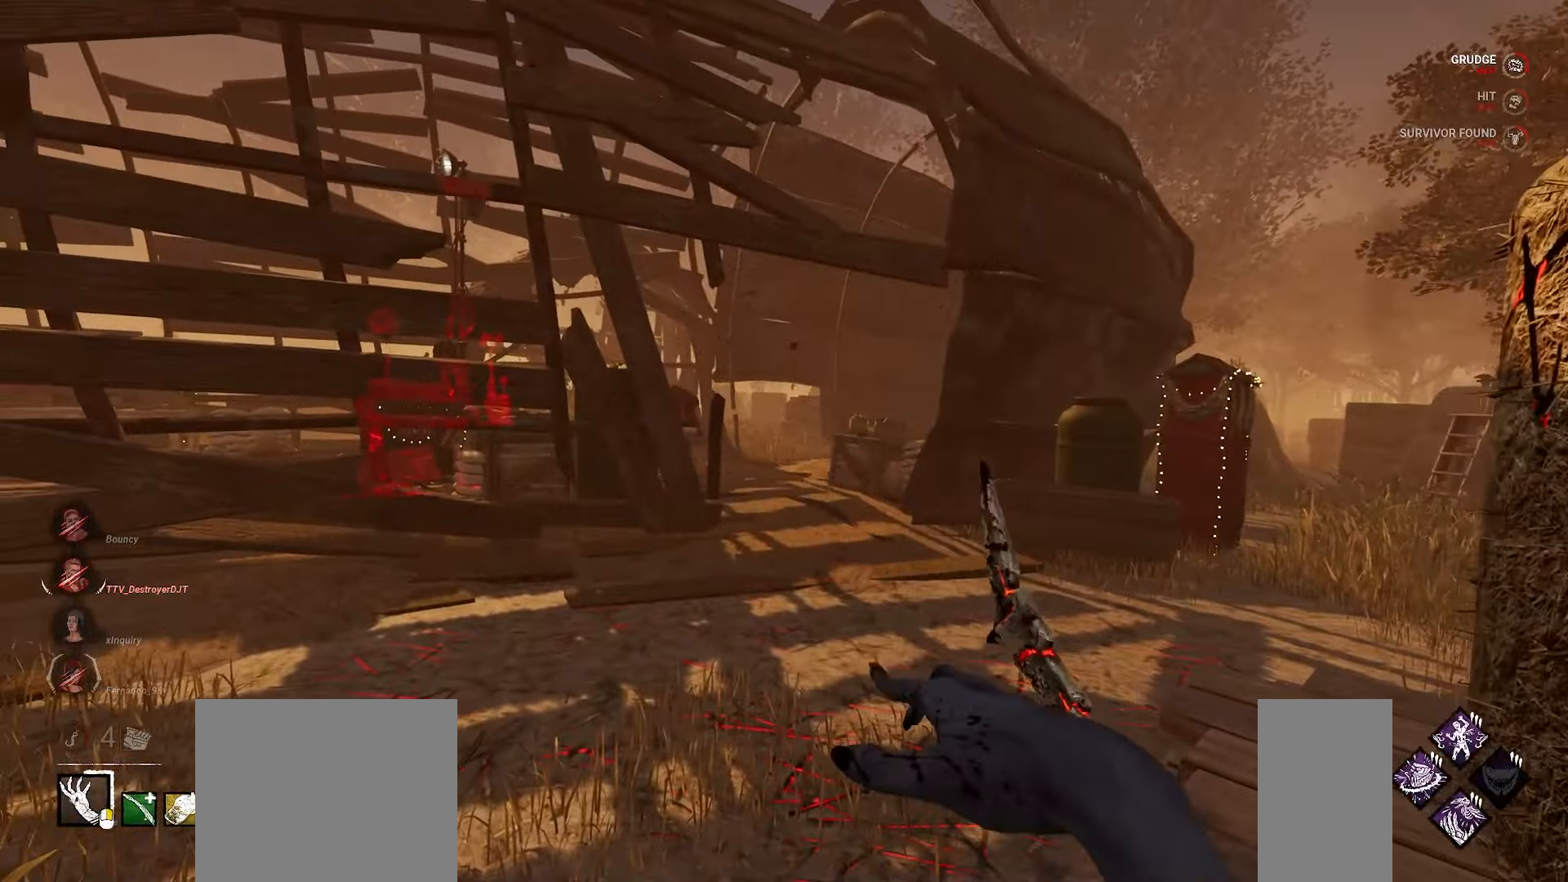
{"keys": ["w"], "mouse": [], "events": []}
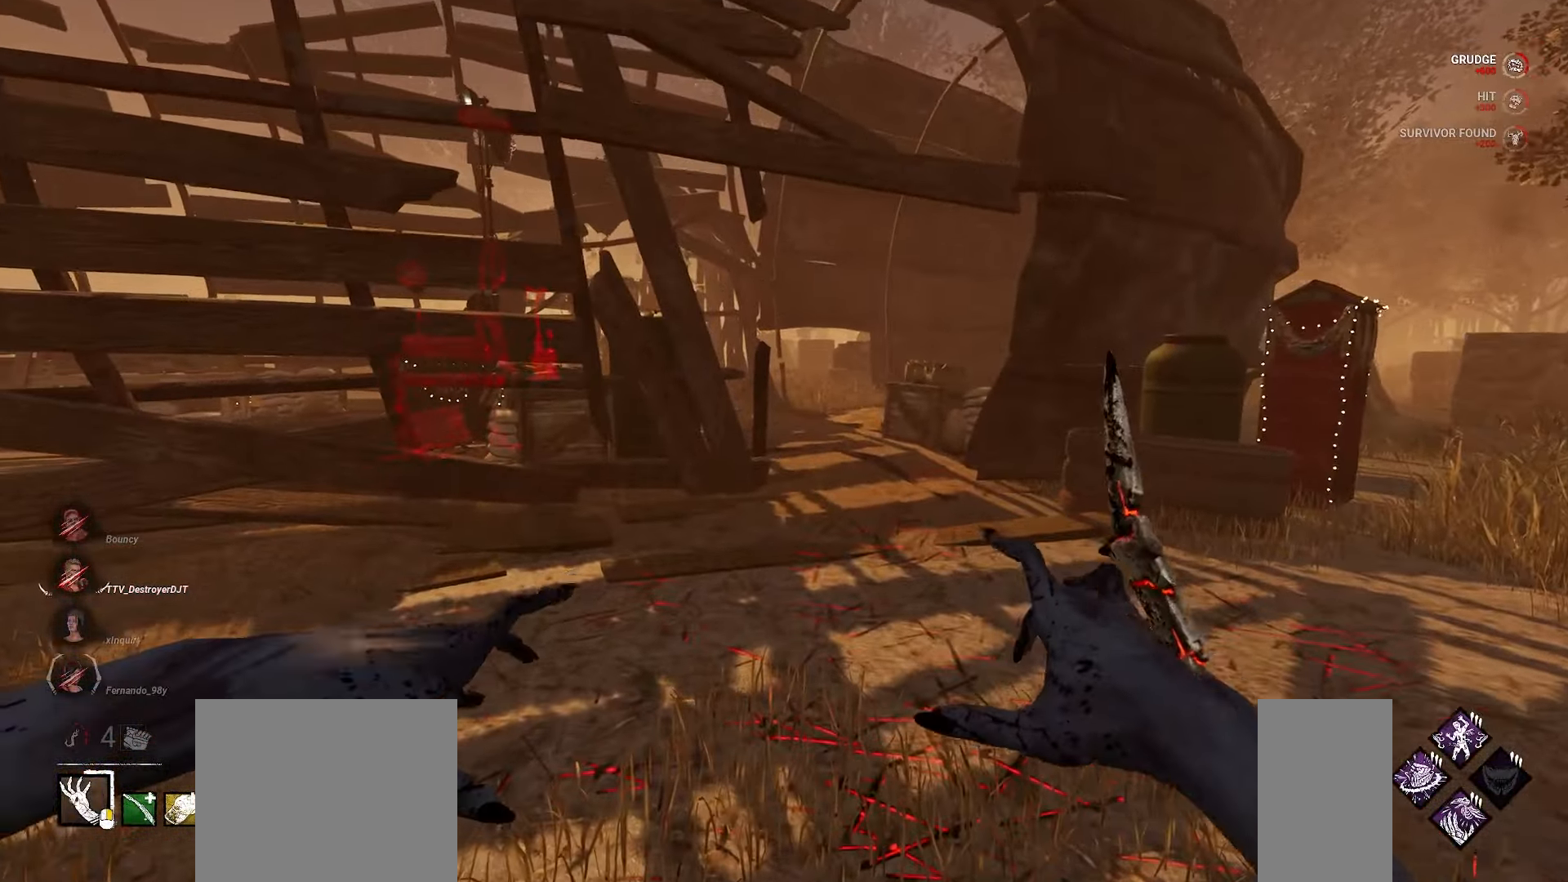
{"keys": ["w"], "mouse": [], "events": []}
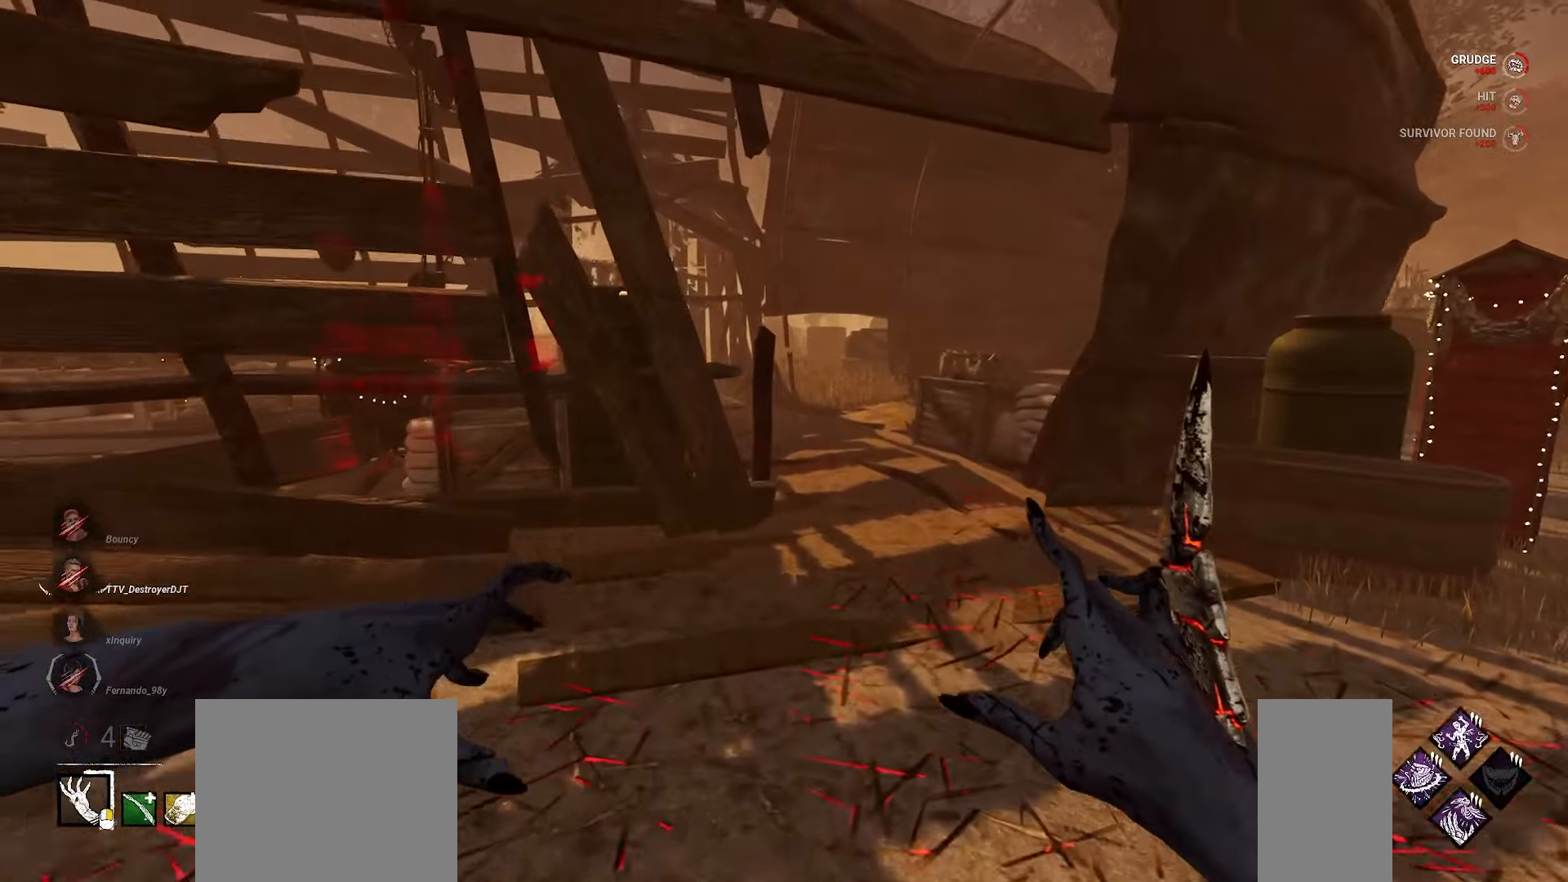
{"keys": ["w"], "mouse": [], "events": []}
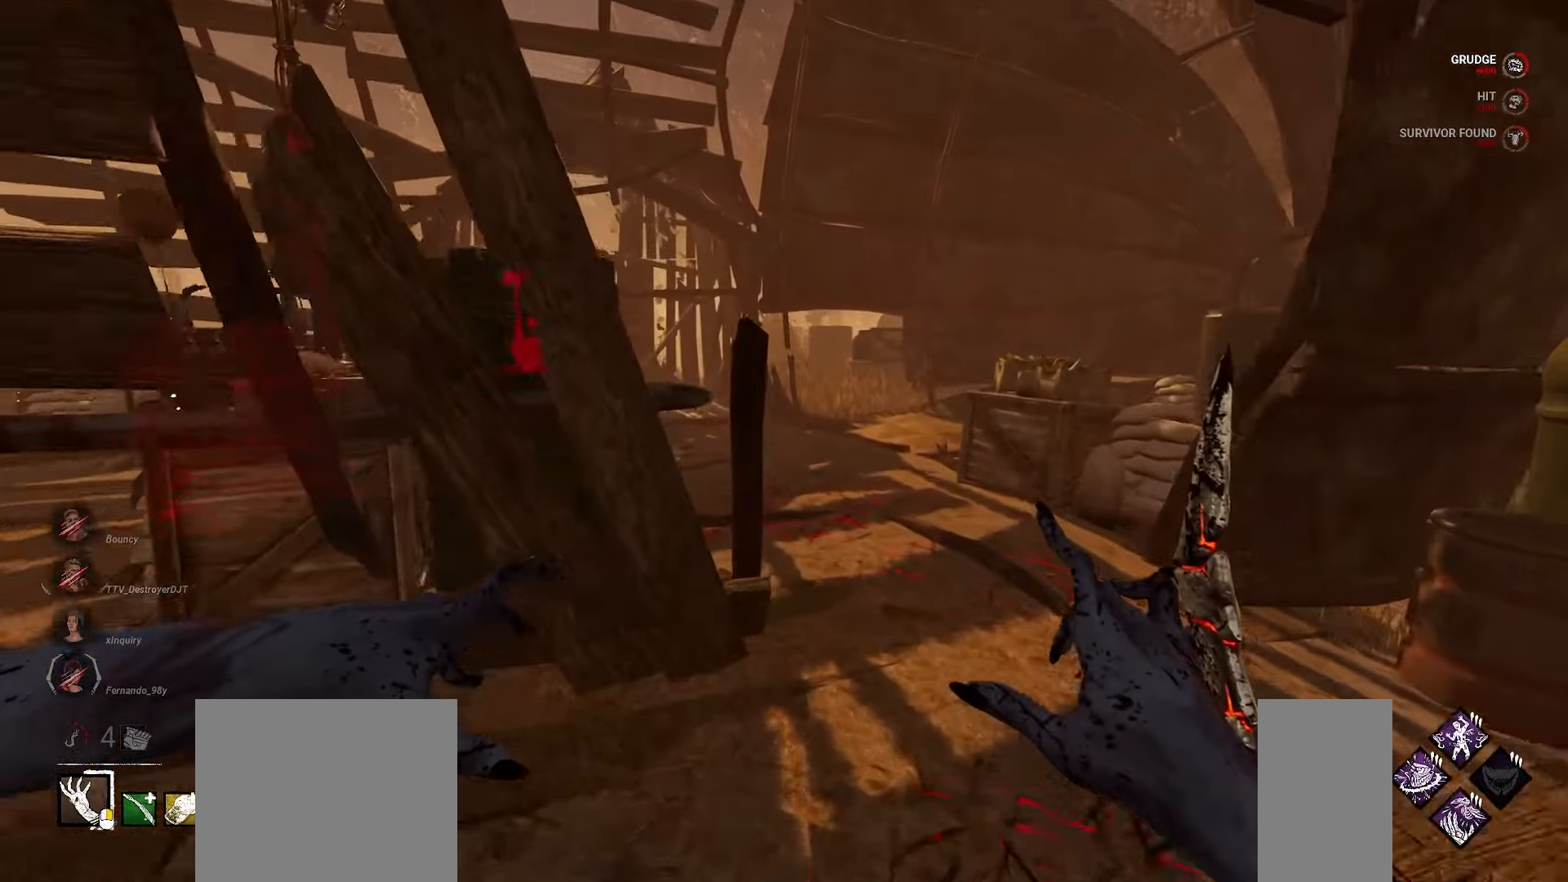
{"keys": ["d", "w"], "mouse": [], "events": [[267, "d", "down"], [367, "d", "up"], [433, "d", "down"]]}
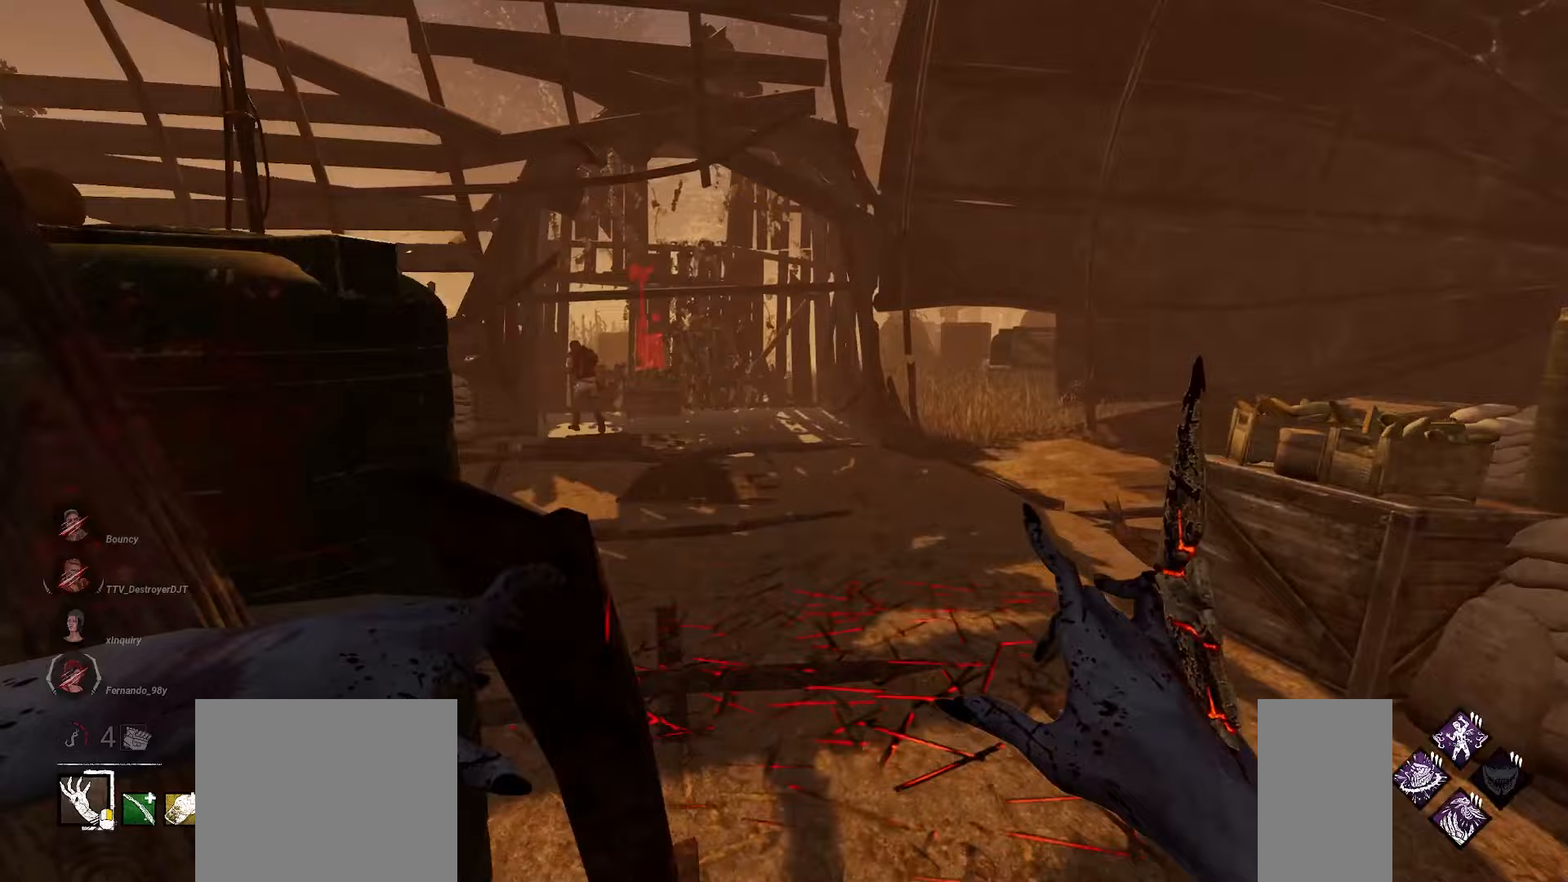
{"keys": ["w"], "mouse": [], "events": [[17, "d", "up"], [100, "d", "down"], [167, "d", "up"], [250, "d", "down"], [300, "d", "up"]]}
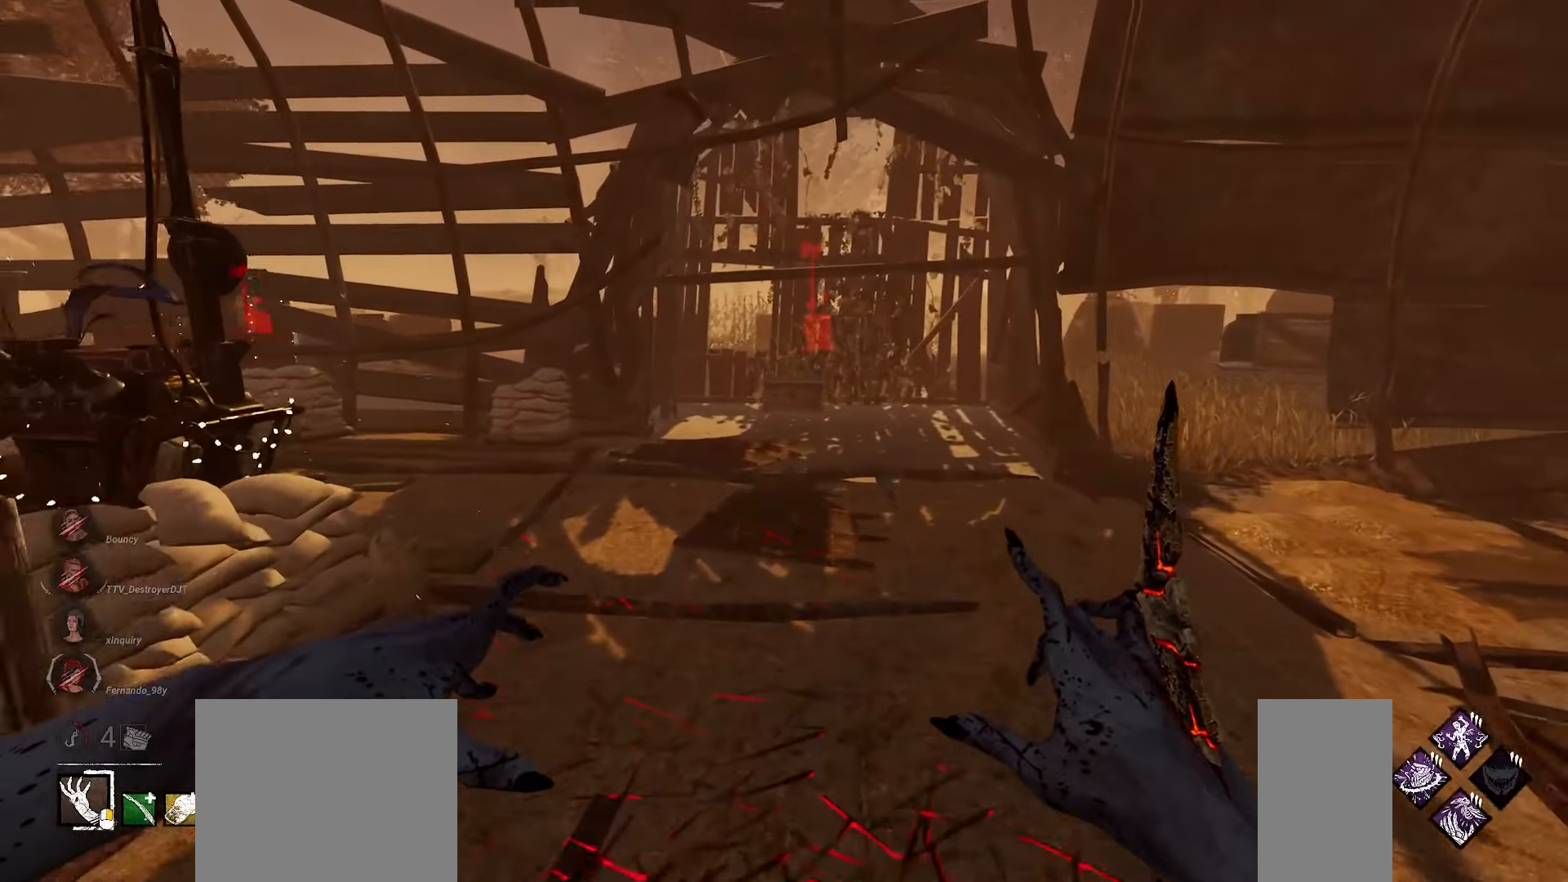
{"keys": ["w"], "mouse": [], "events": []}
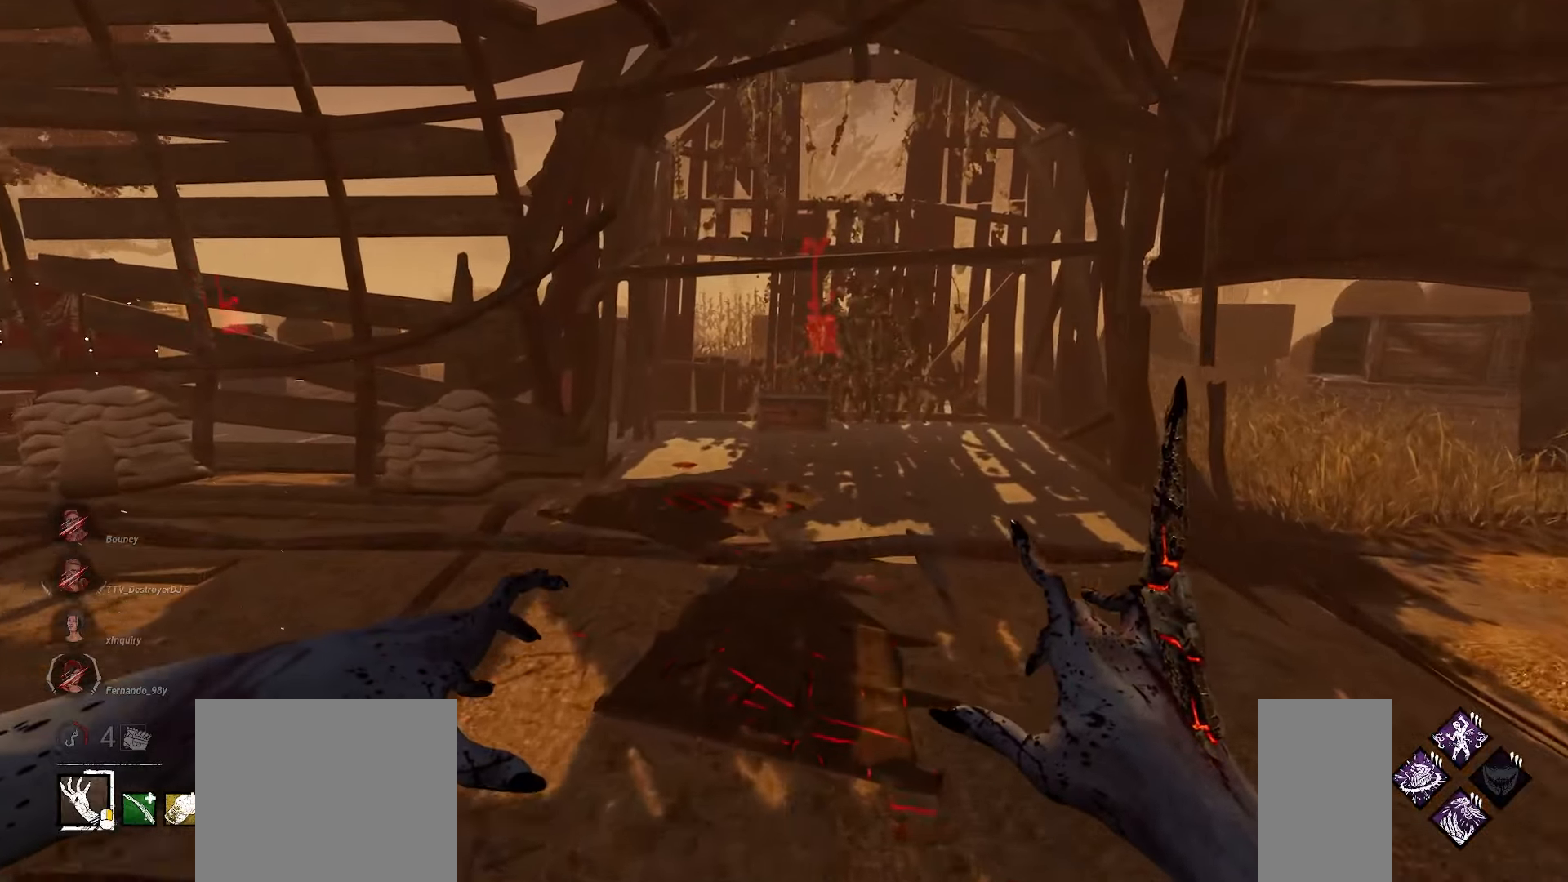
{"keys": ["w"], "mouse": [], "events": []}